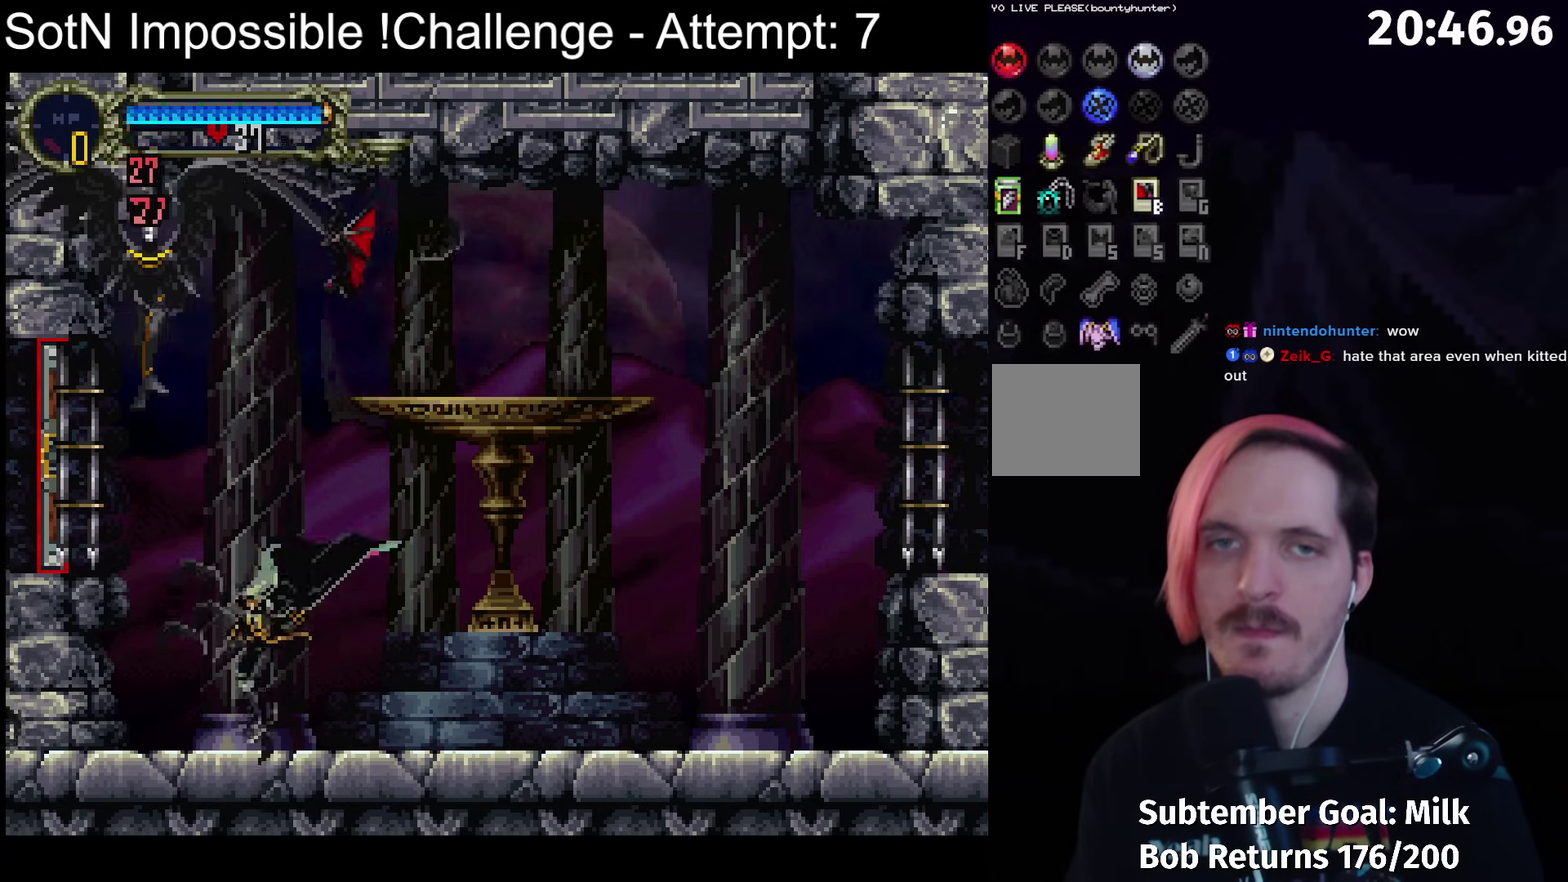
Gameplay with a controller (Xbox layout); each line is a JSON object with the inputs held at the frame after it. "events" lists button and stick changes between this image and that frame as [ms after this image, input, new state], when the widget could be followed in between. Not read: L3 R3 right_stick.
{"buttons": ["A", "X"], "left_stick": "center", "events": [[50, "A", "down"], [233, "X", "down"]]}
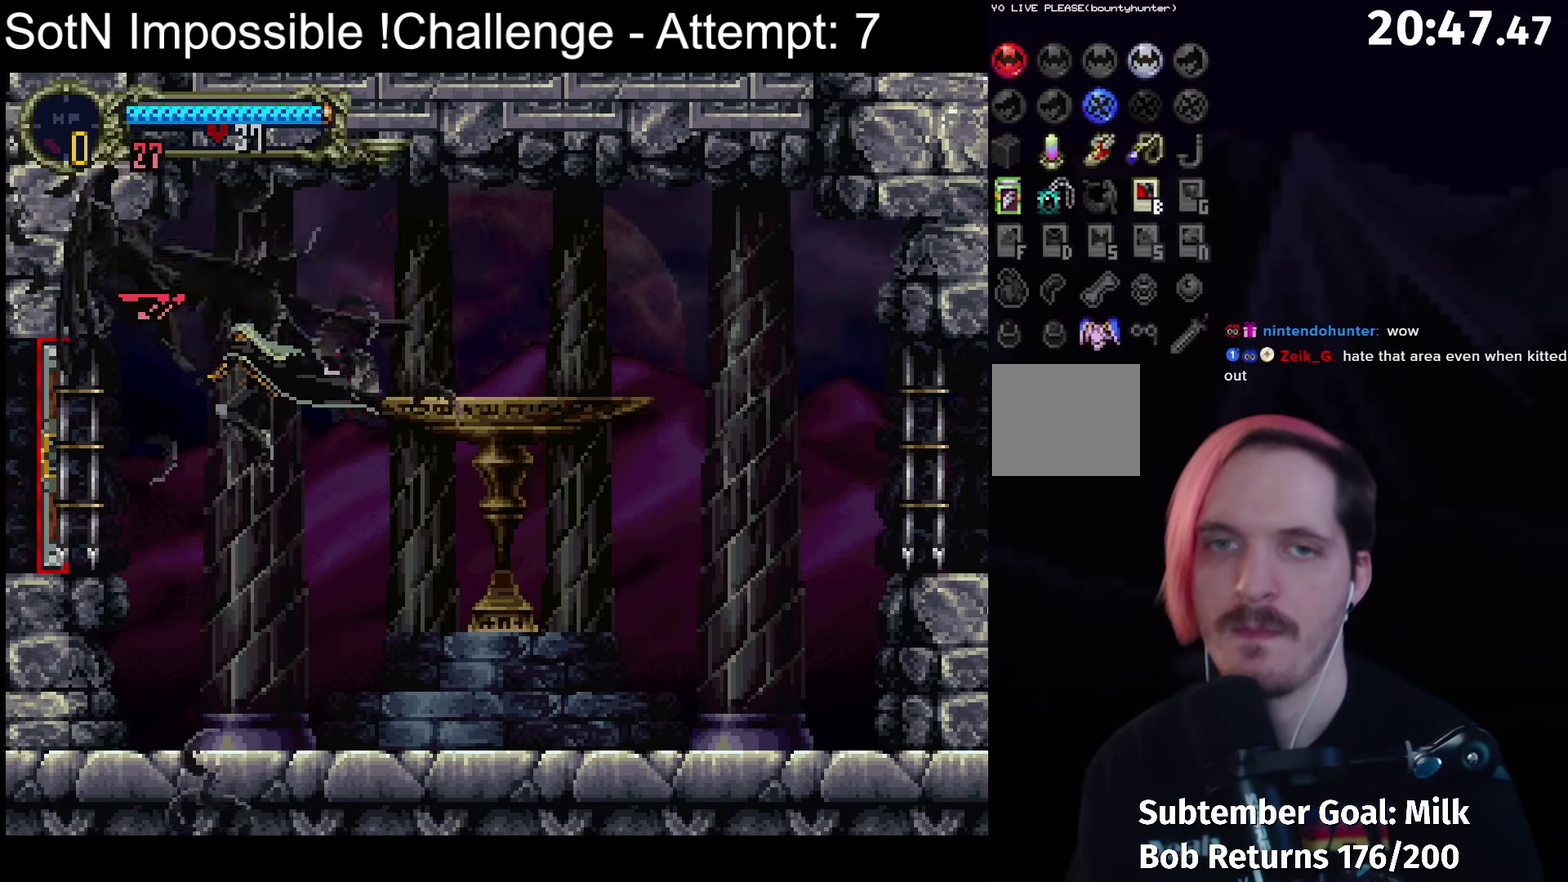
{"buttons": [], "left_stick": "center", "events": [[100, "X", "up"], [233, "X", "down"], [417, "A", "up"], [417, "X", "up"]]}
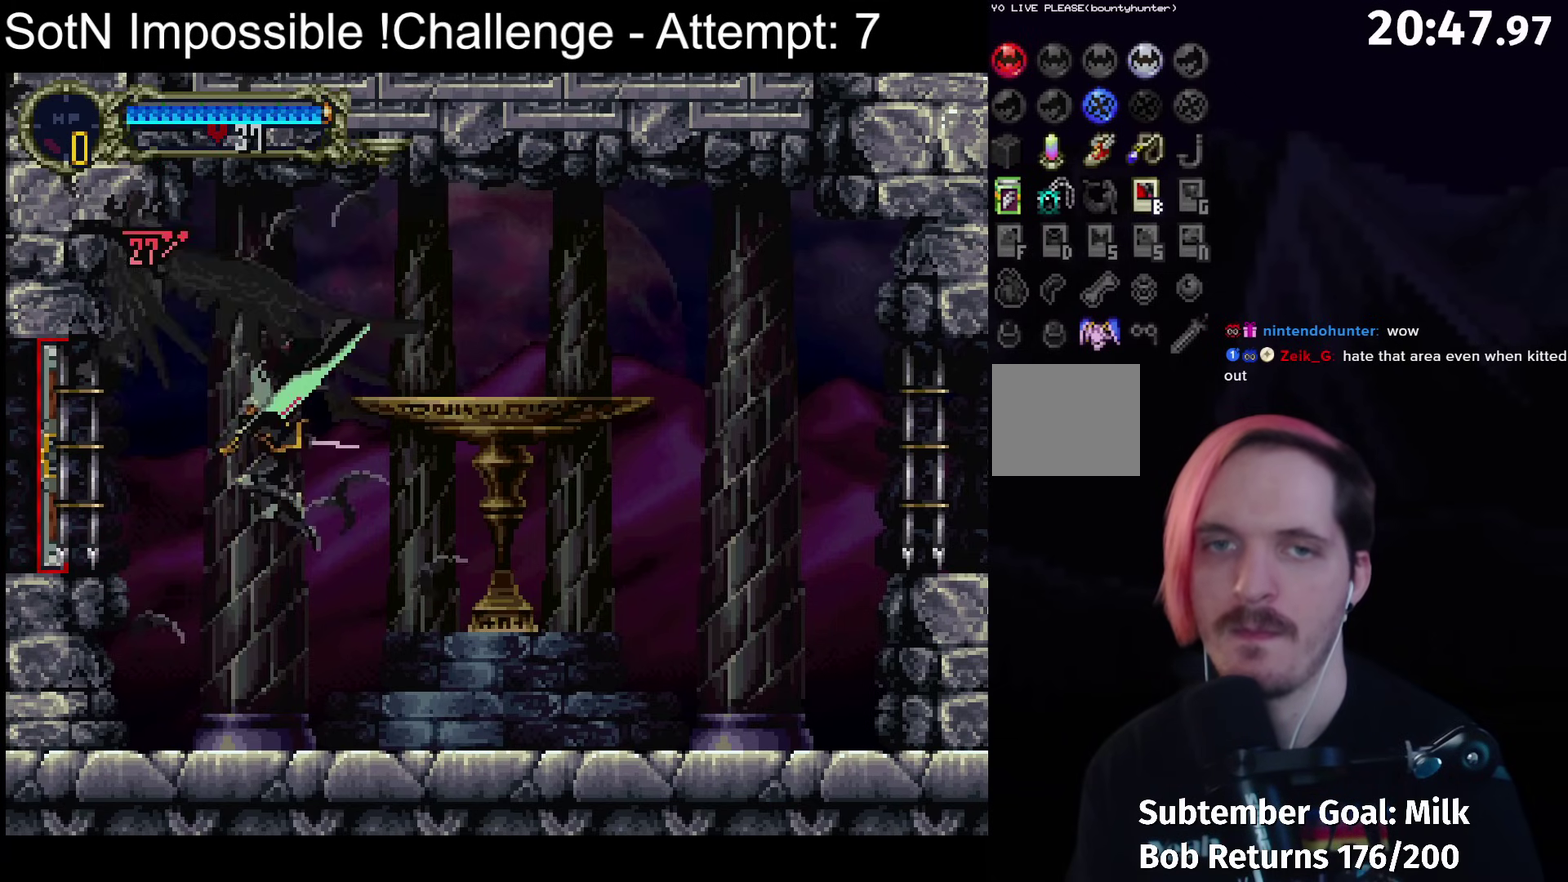
{"buttons": ["A", "X"], "left_stick": "center", "events": [[333, "A", "down"], [433, "X", "down"]]}
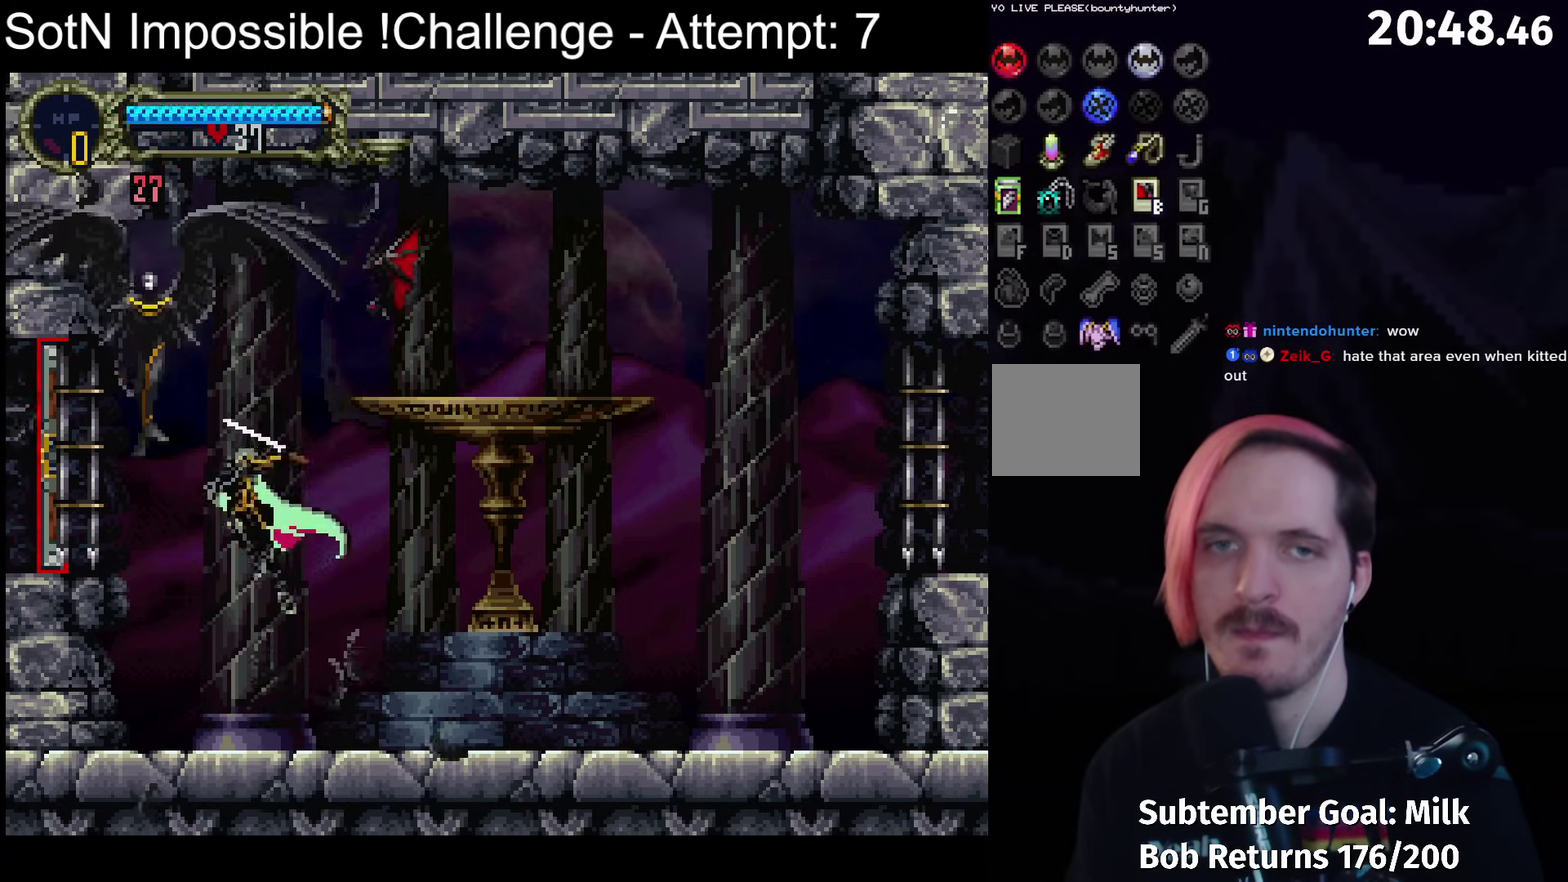
{"buttons": ["A", "X"], "left_stick": "center", "events": [[300, "X", "up"], [367, "X", "down"]]}
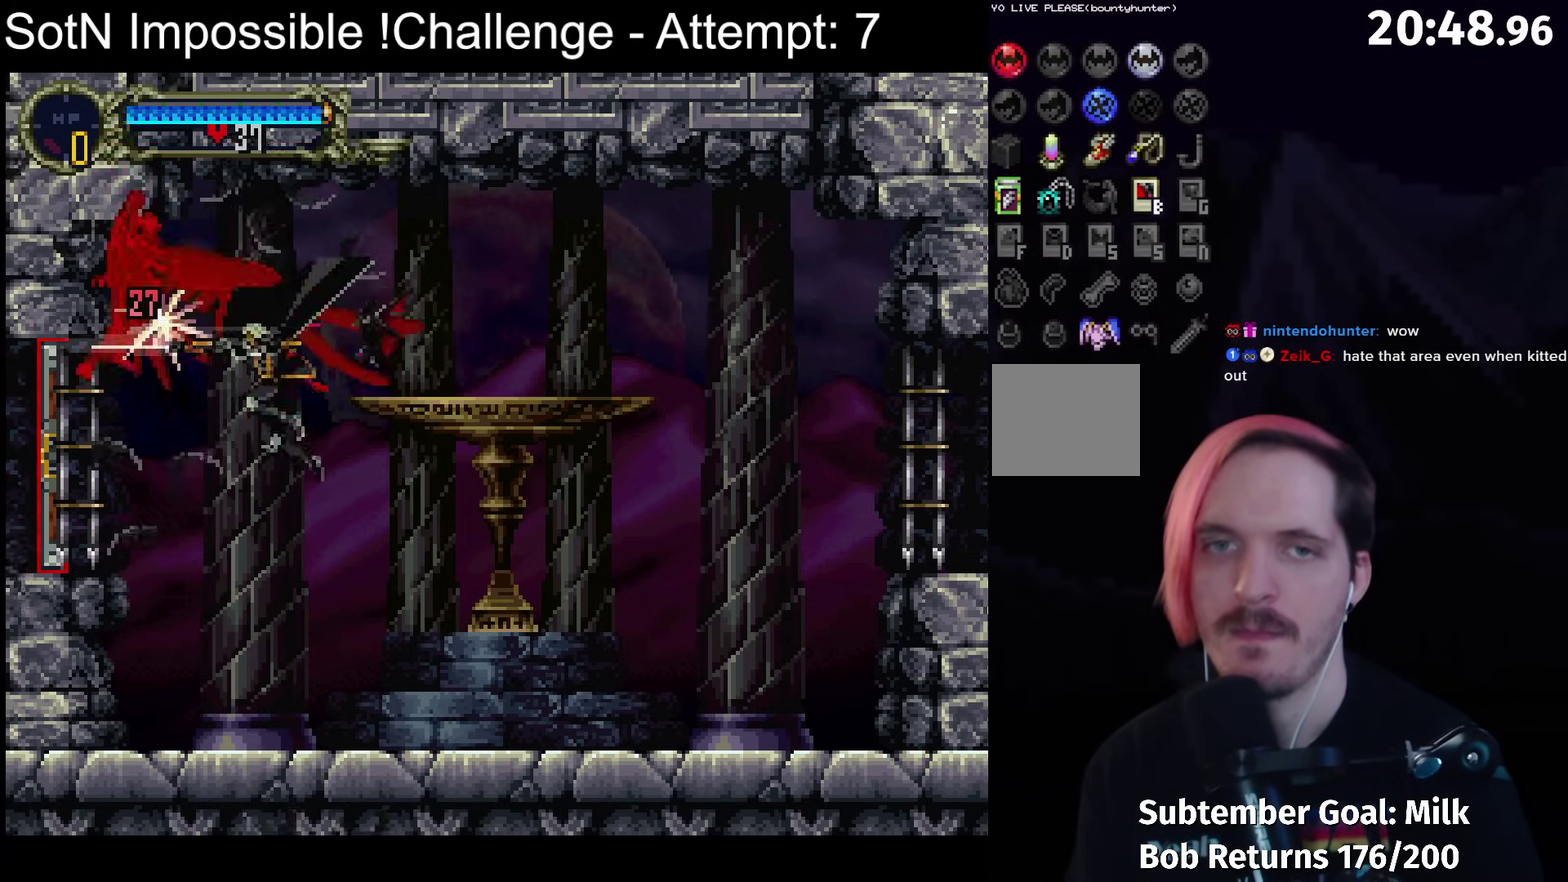
{"buttons": ["A", "X"], "left_stick": "center", "events": [[67, "A", "up"], [83, "X", "up"], [317, "A", "down"], [383, "X", "down"]]}
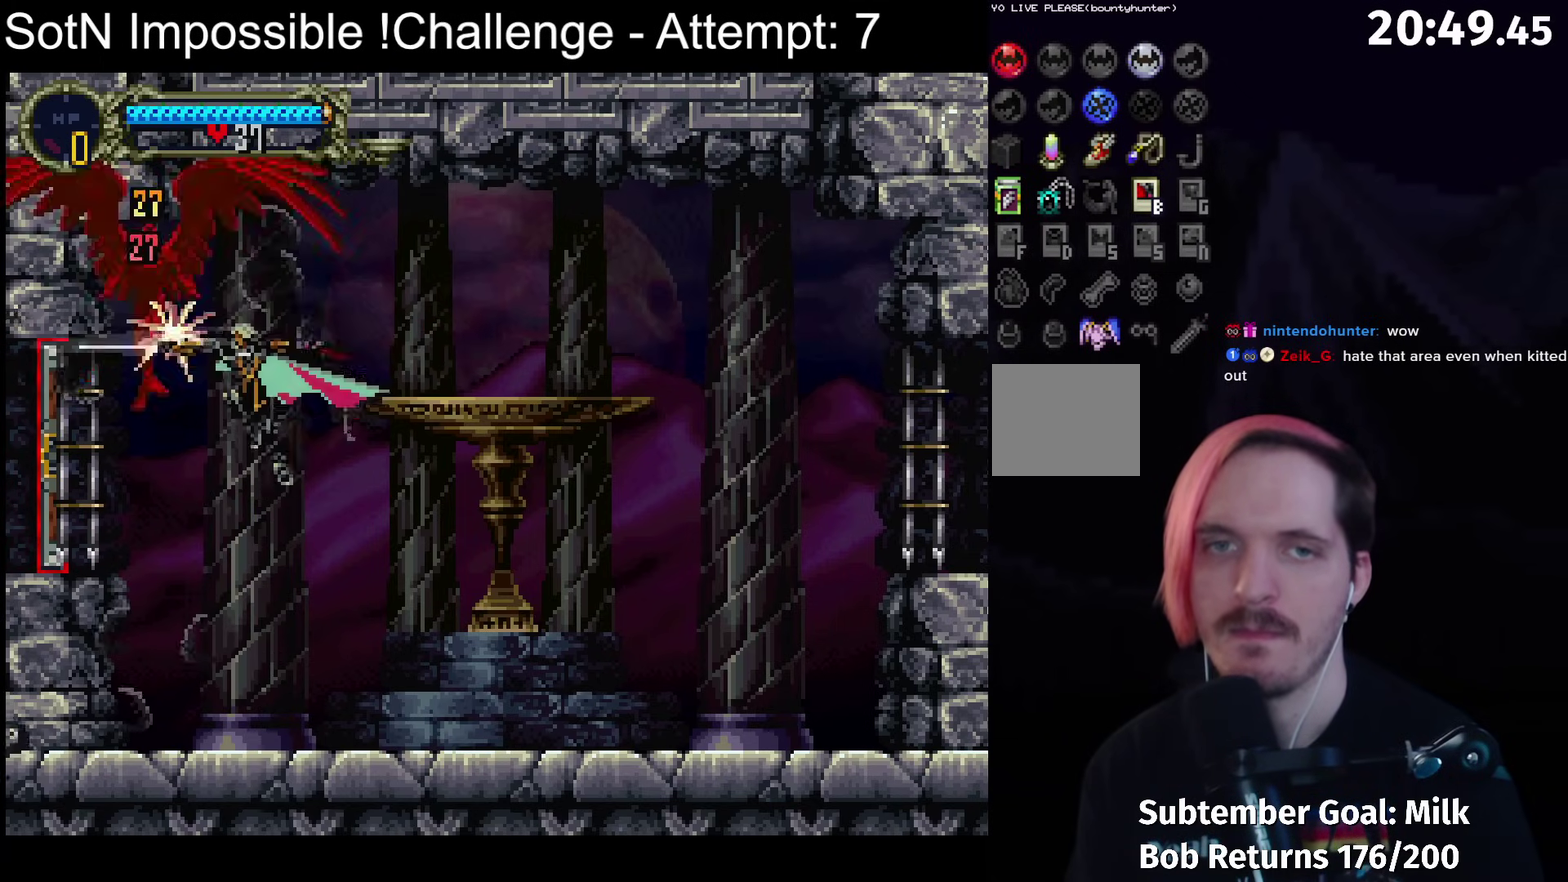
{"buttons": [], "left_stick": "center", "events": [[200, "A", "up"], [200, "X", "up"], [350, "X", "down"], [483, "X", "up"]]}
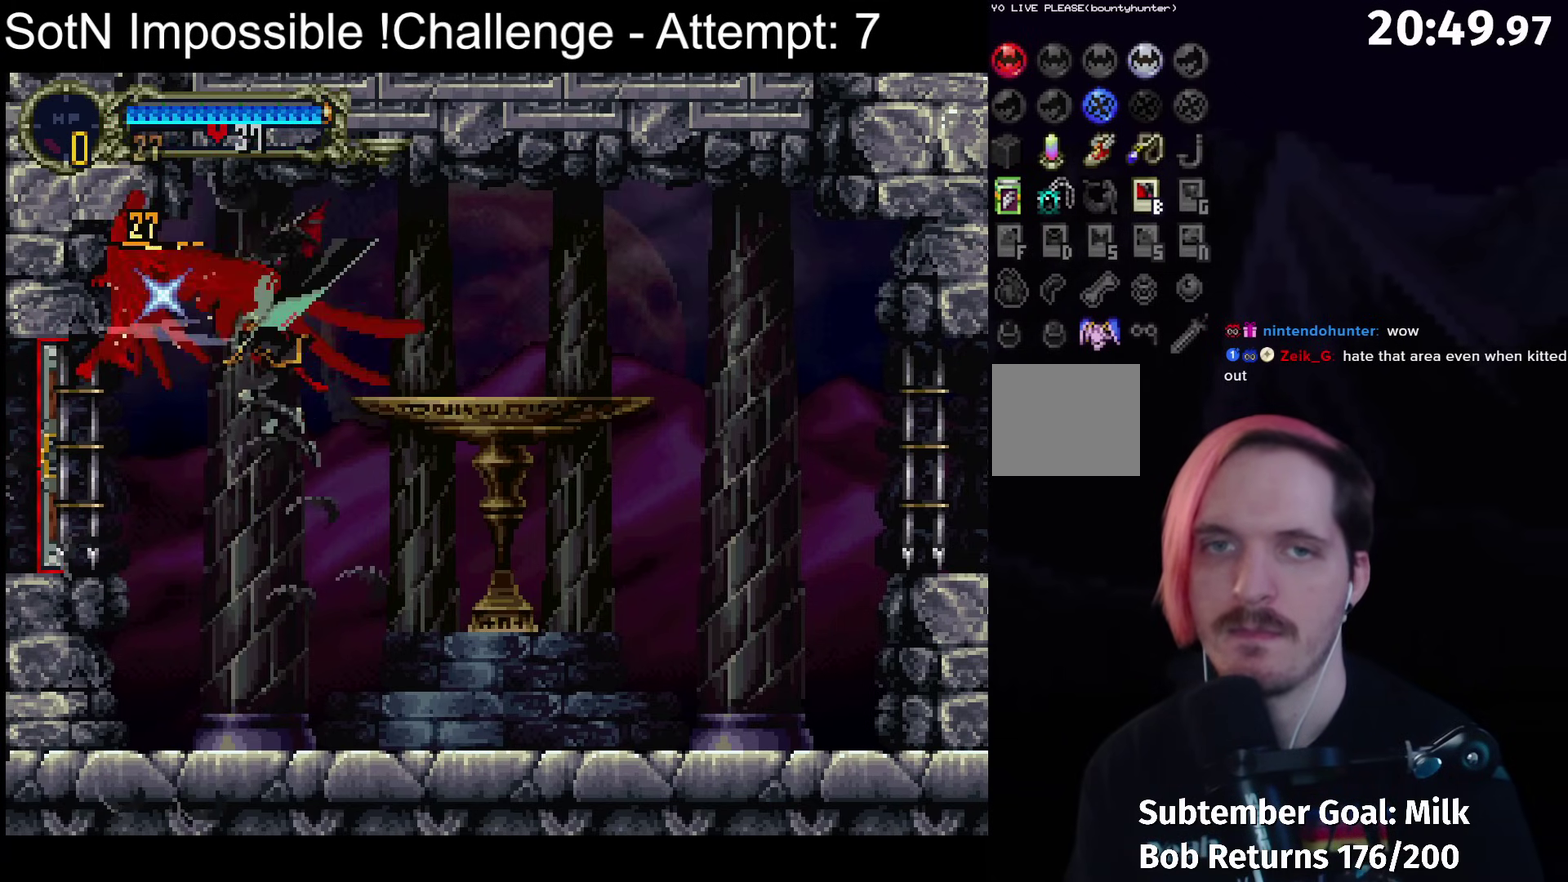
{"buttons": ["A"], "left_stick": "center", "events": [[417, "A", "down"]]}
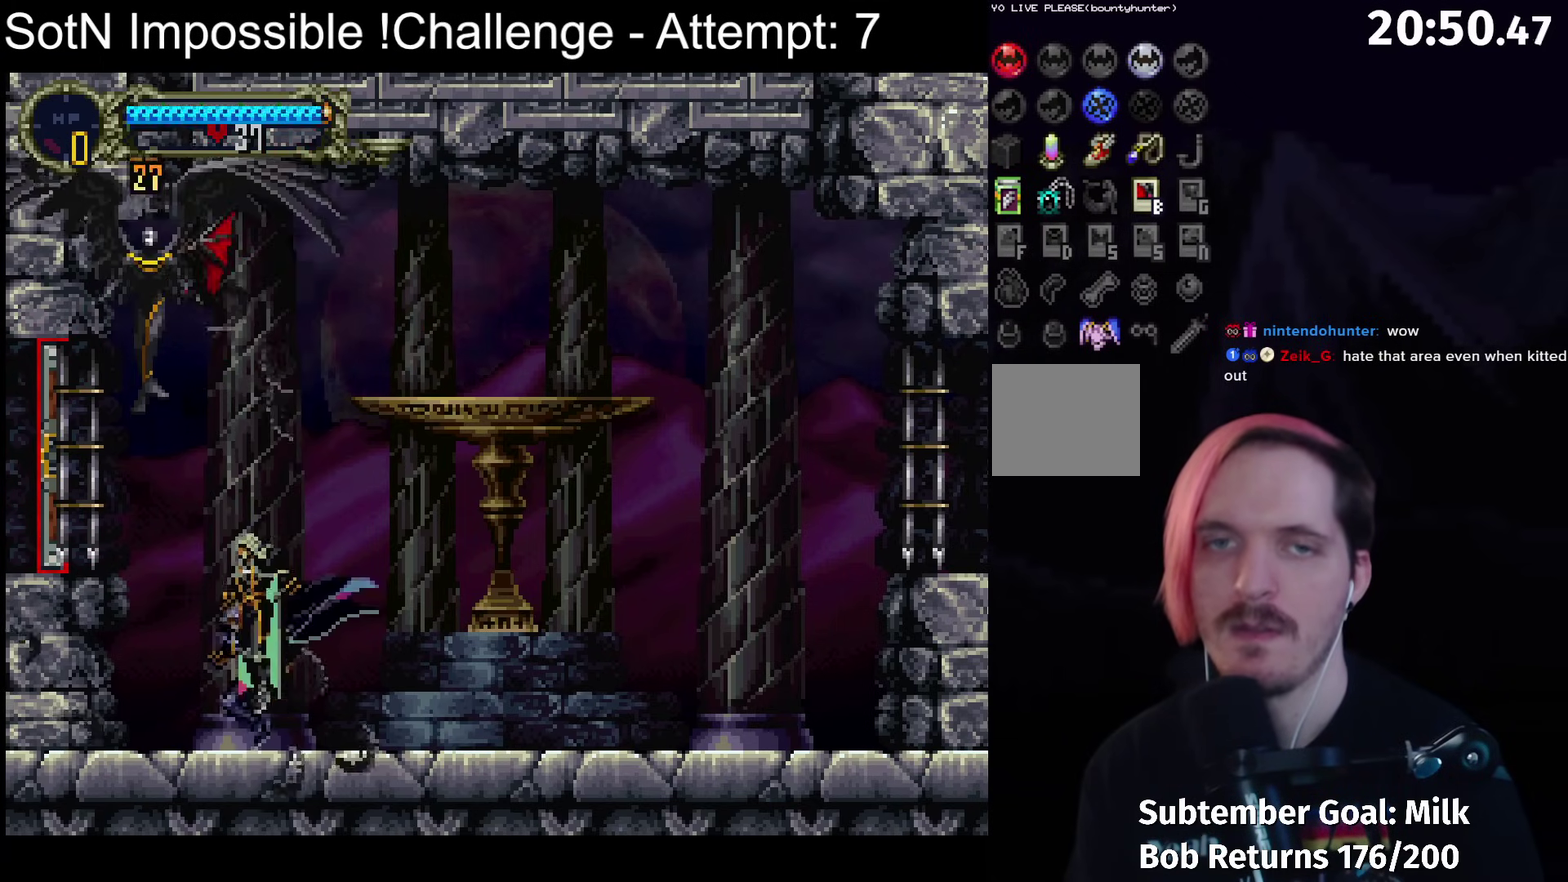
{"buttons": ["A"], "left_stick": "center", "events": [[83, "X", "down"], [400, "X", "up"]]}
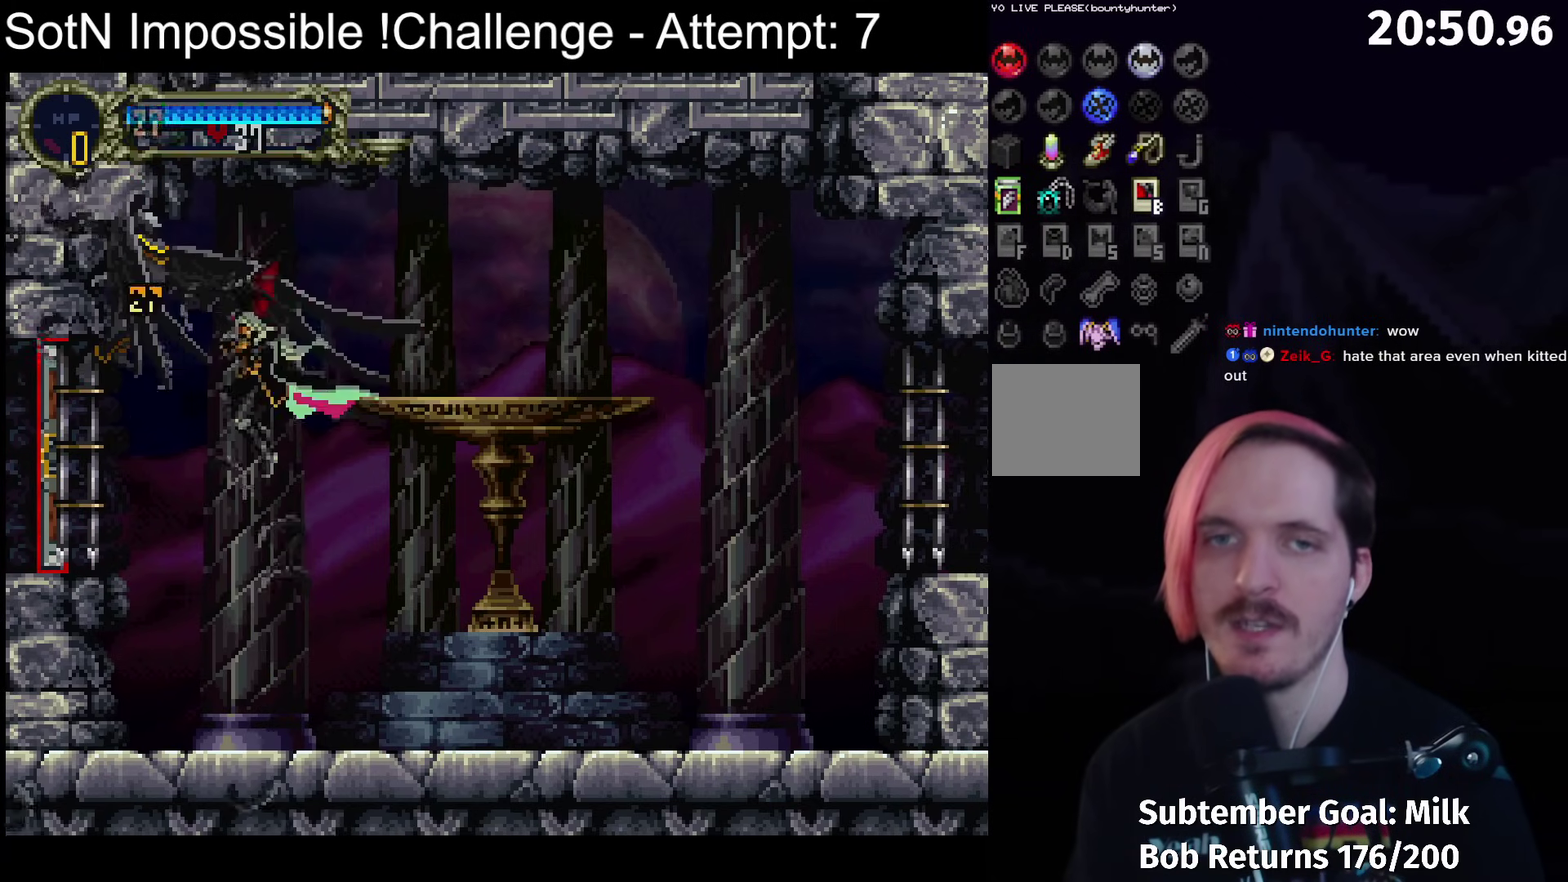
{"buttons": ["A"], "left_stick": "center", "events": [[50, "X", "down"], [250, "A", "up"], [250, "X", "up"], [483, "A", "down"]]}
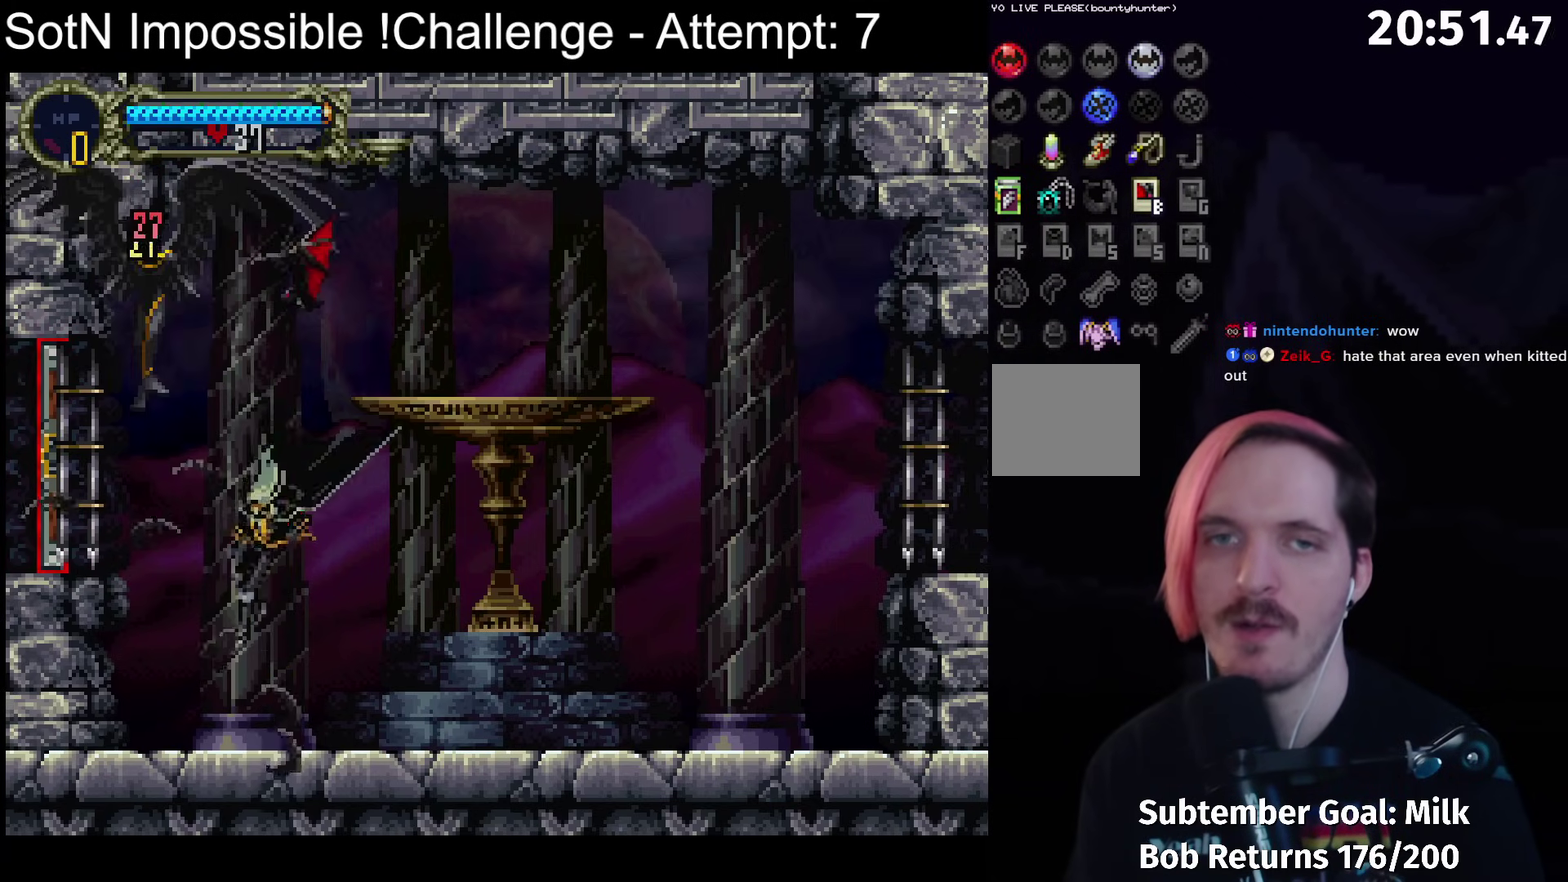
{"buttons": ["A"], "left_stick": "center", "events": [[50, "X", "down"], [350, "X", "up"]]}
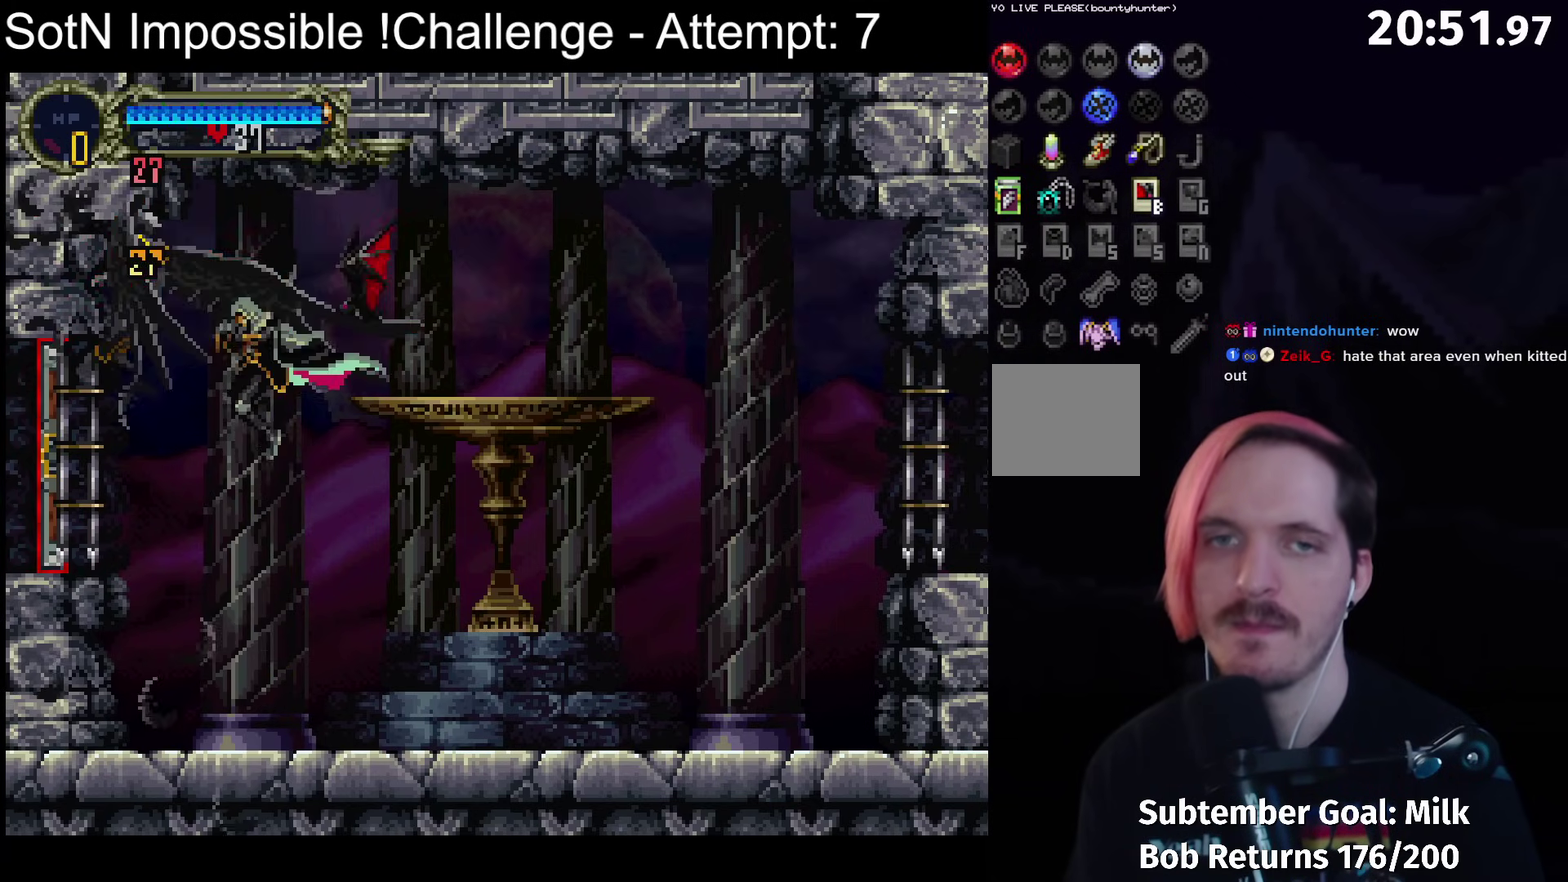
{"buttons": [], "left_stick": "center", "events": [[17, "X", "down"], [200, "A", "up"], [200, "X", "up"]]}
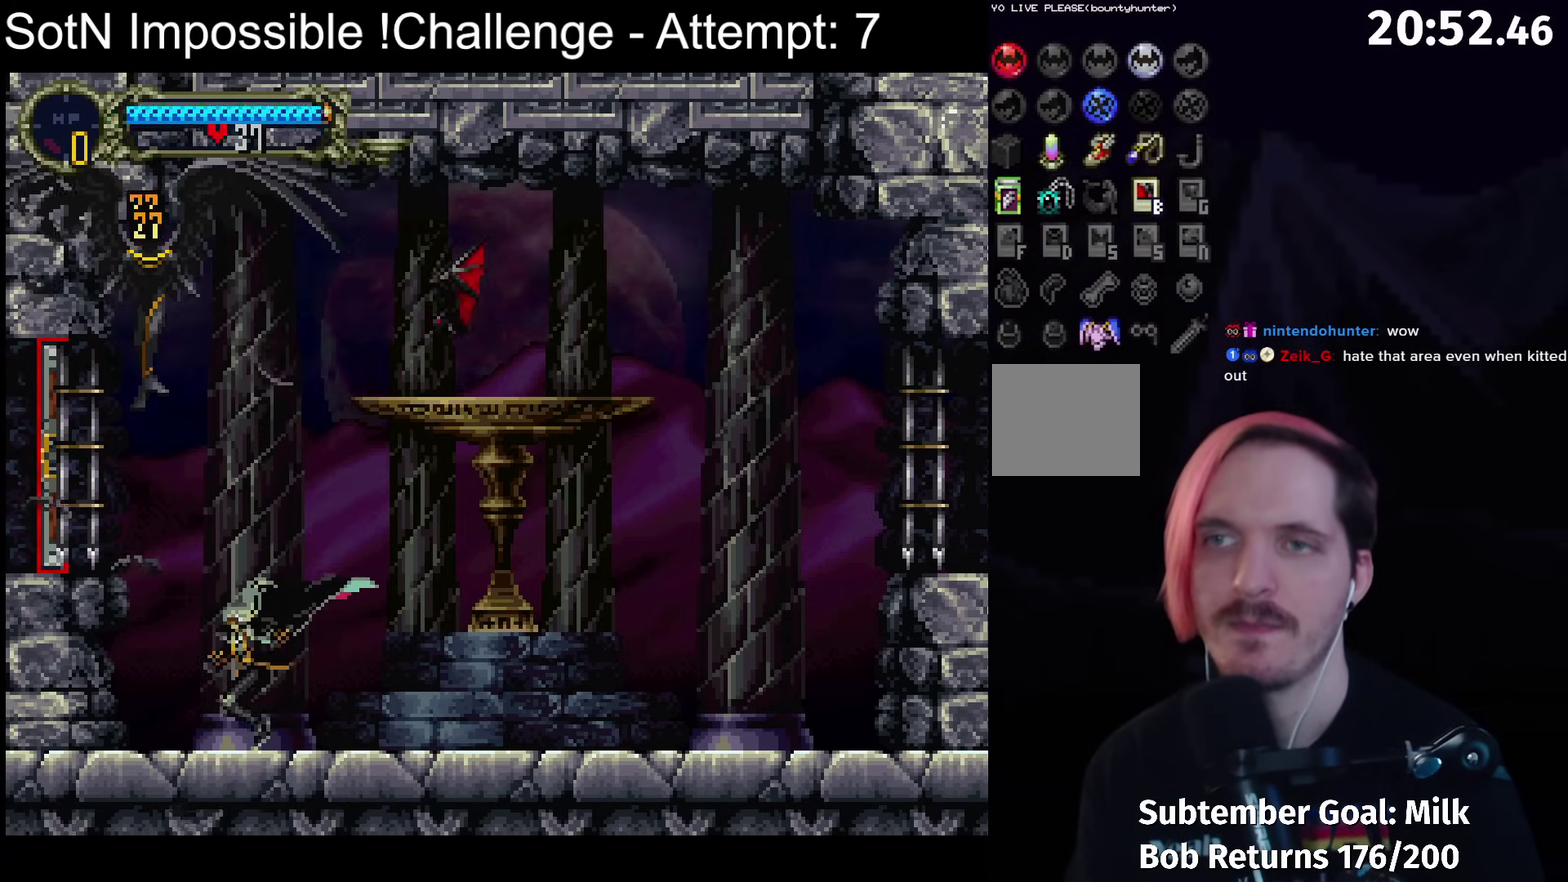
{"buttons": ["A", "X"], "left_stick": "center", "events": [[100, "A", "down"], [200, "X", "down"]]}
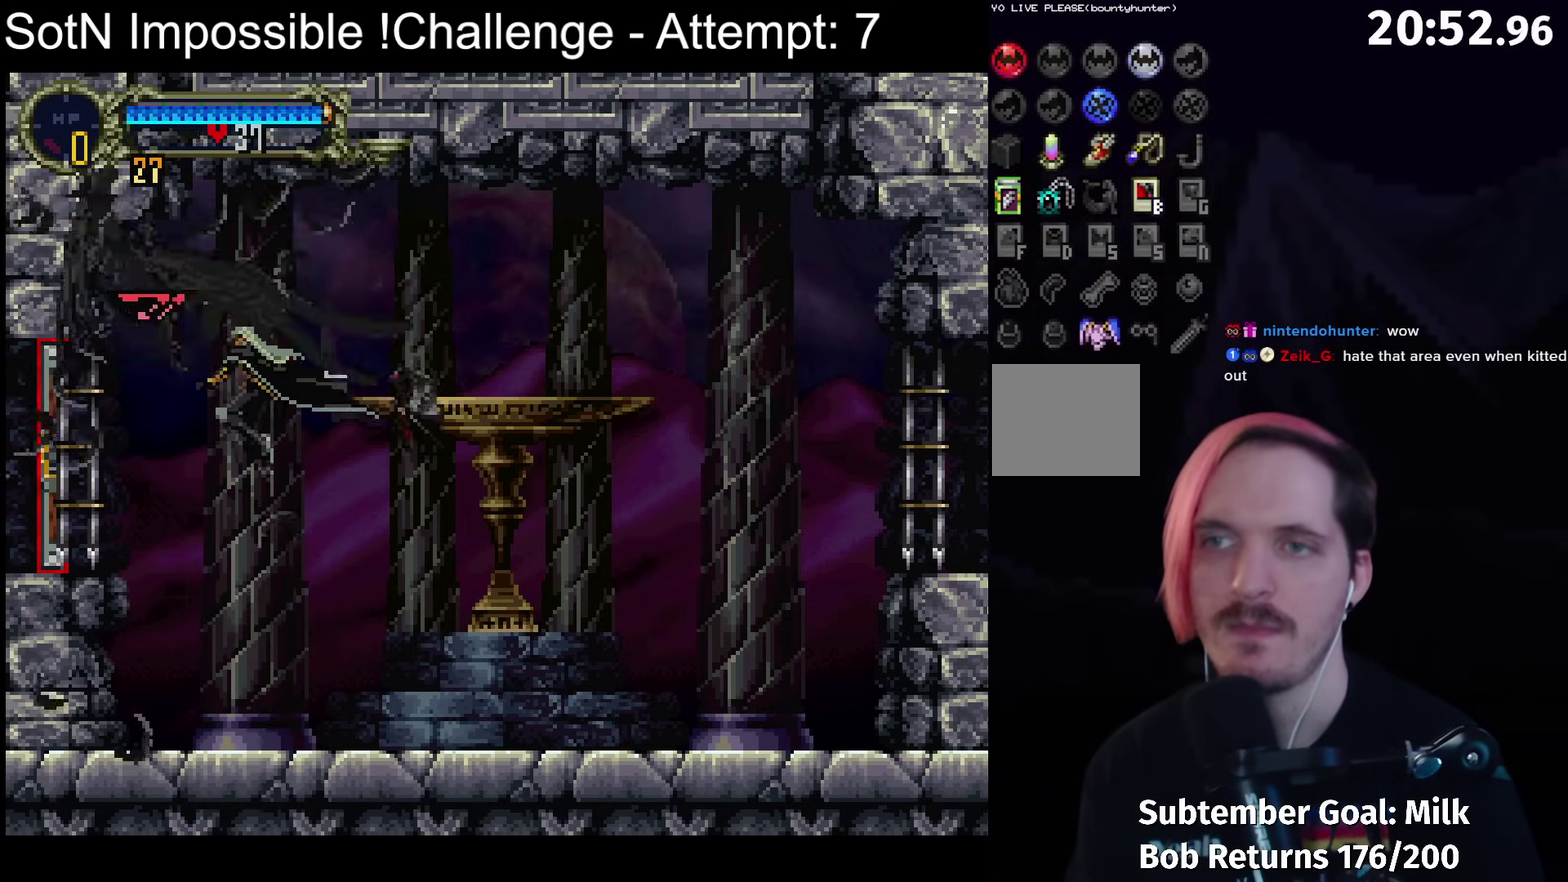
{"buttons": [], "left_stick": "center", "events": [[33, "X", "up"], [167, "X", "down"], [400, "A", "up"], [400, "X", "up"]]}
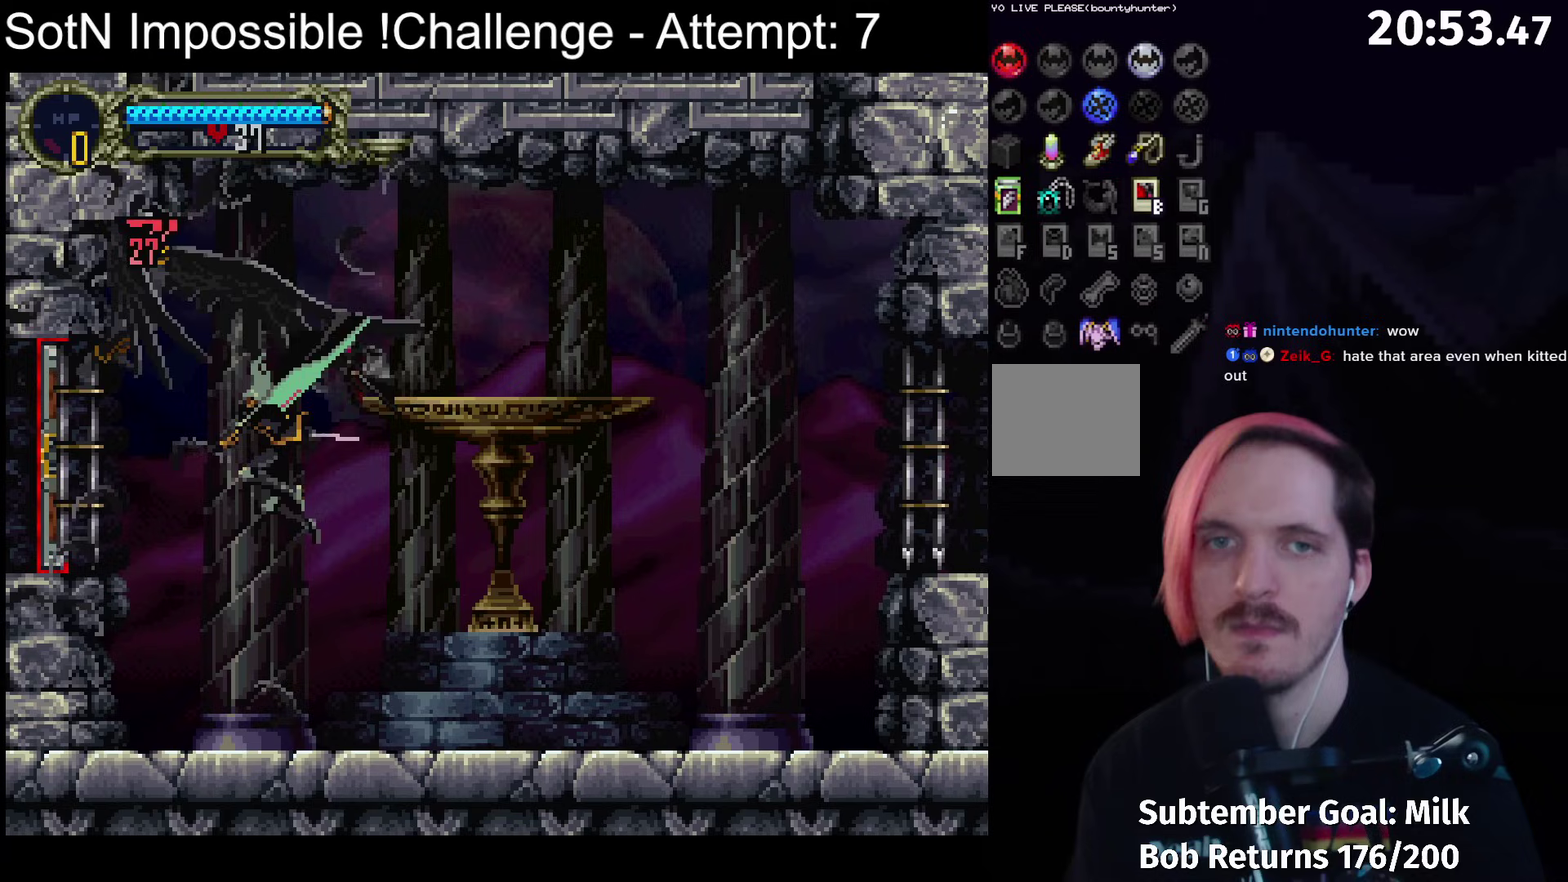
{"buttons": ["A"], "left_stick": "center", "events": [[117, "A", "down"], [150, "X", "down"], [467, "X", "up"]]}
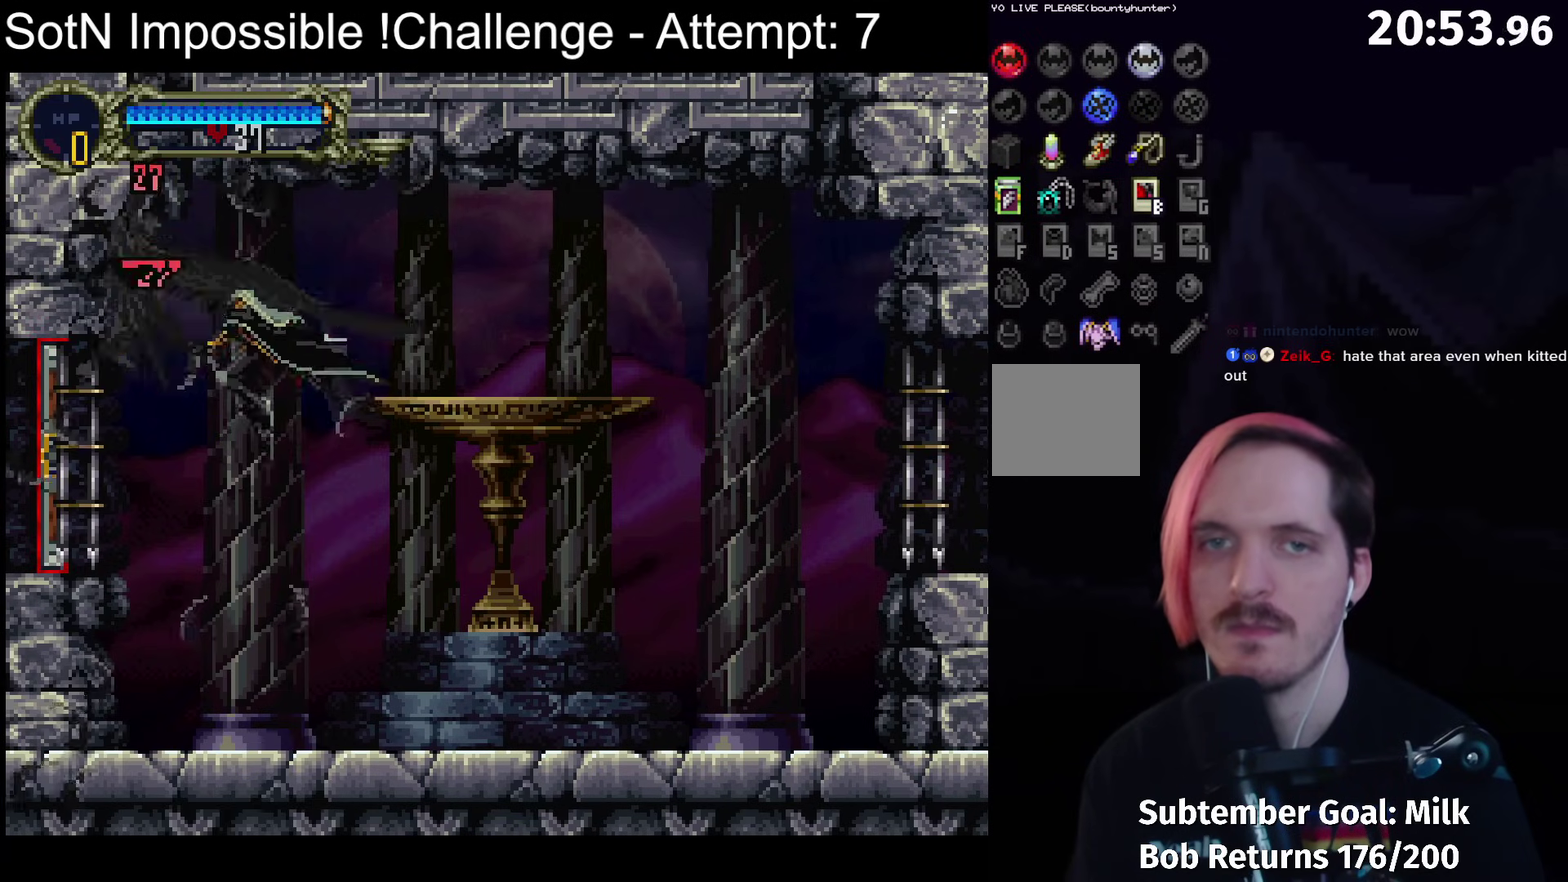
{"buttons": [], "left_stick": "center", "events": [[117, "X", "down"], [333, "A", "up"], [350, "X", "up"]]}
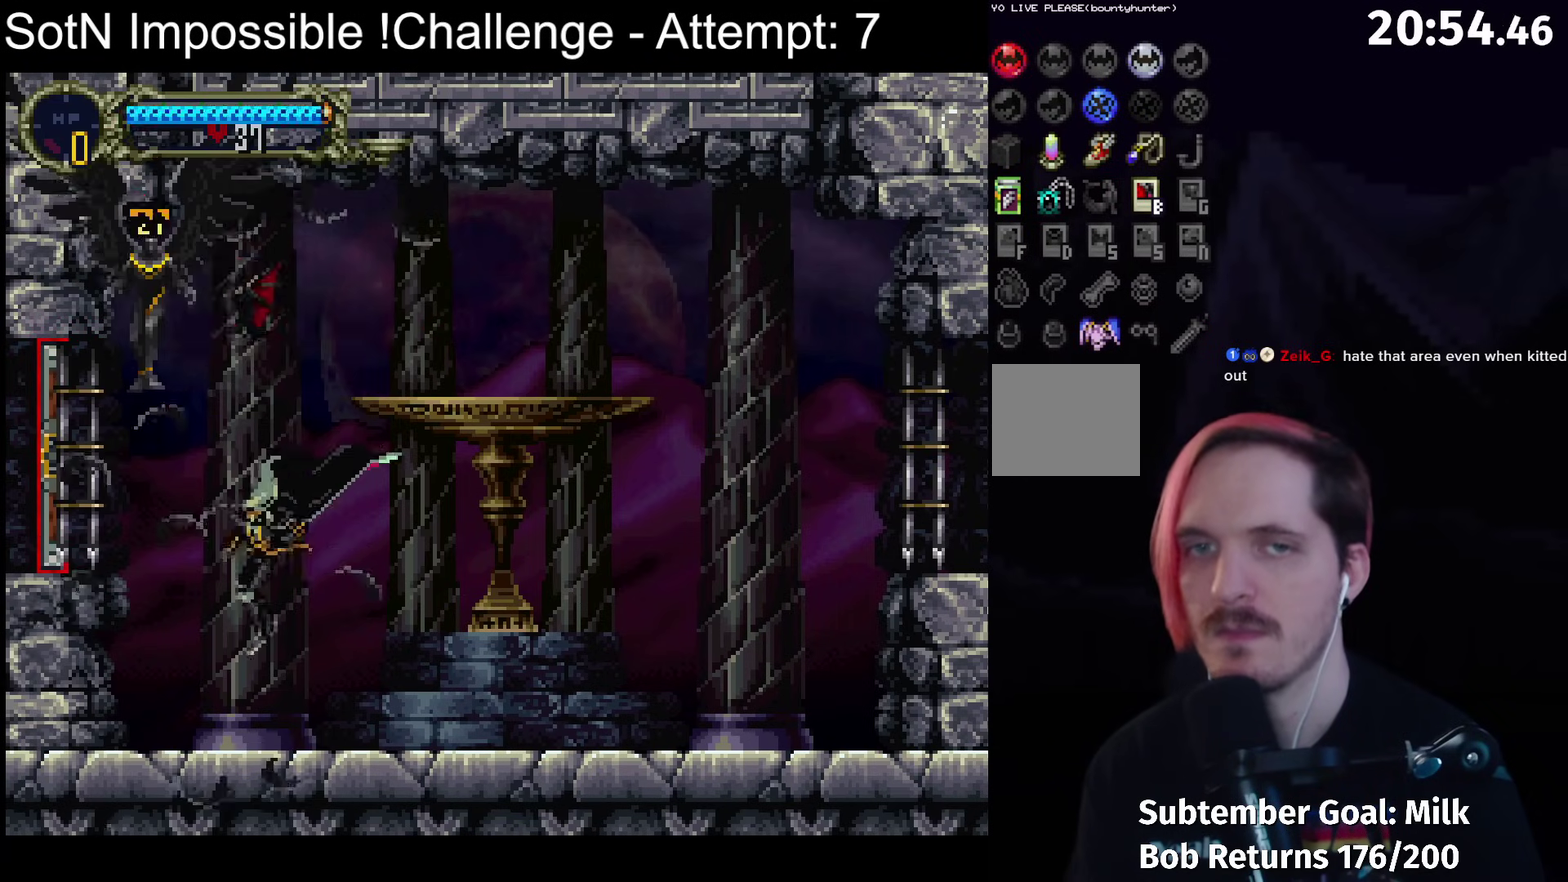
{"buttons": ["A", "X"], "left_stick": "center", "events": [[217, "A", "down"], [333, "X", "down"]]}
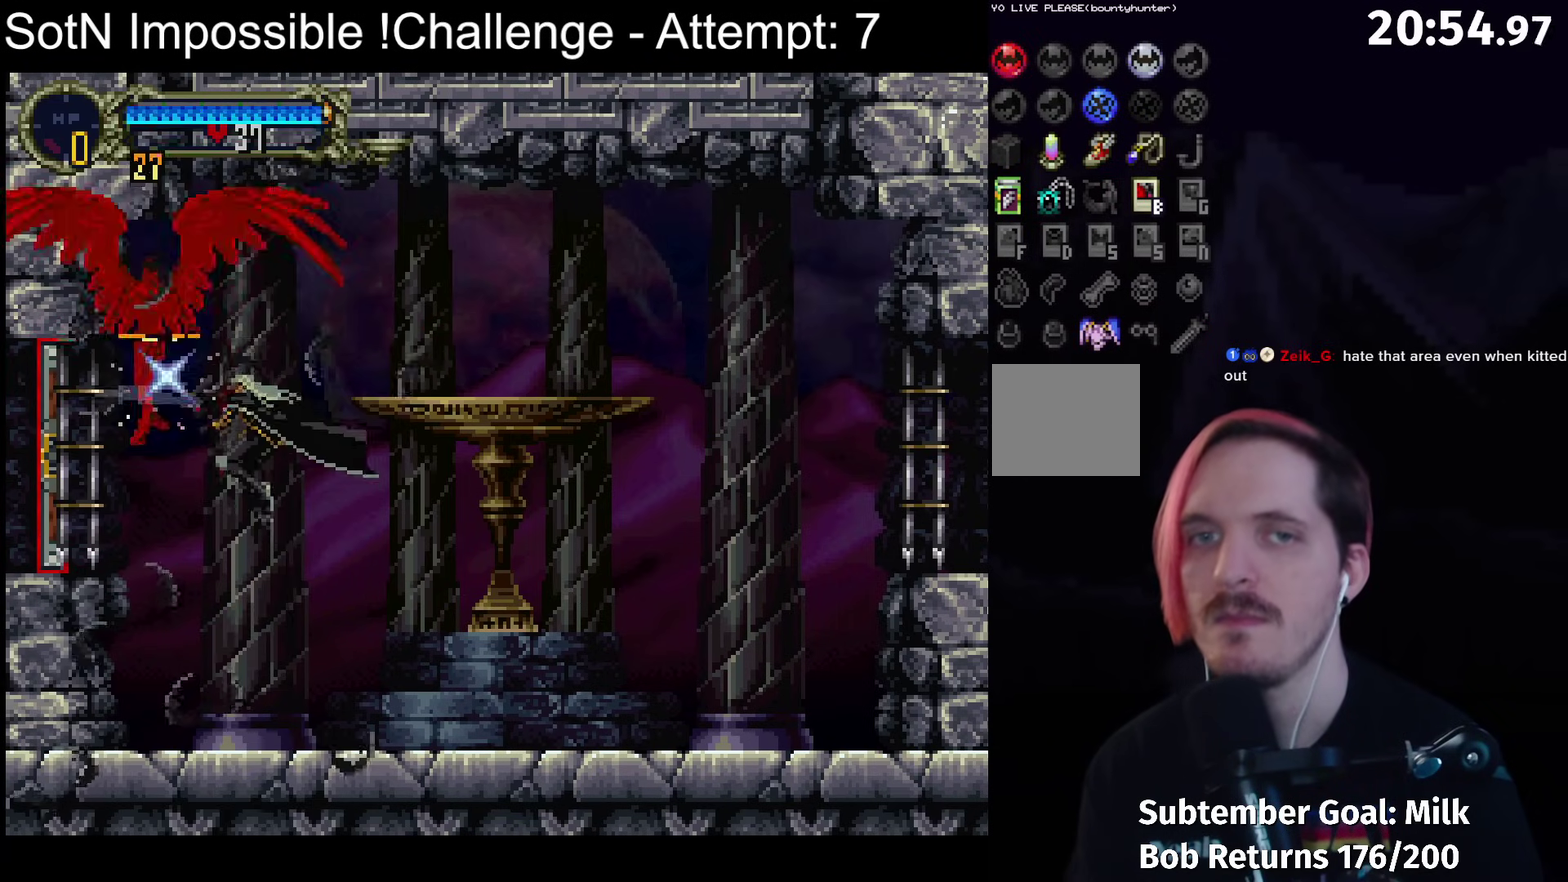
{"buttons": [], "left_stick": "center", "events": [[183, "X", "up"], [300, "X", "down"], [483, "X", "up"], [500, "A", "up"]]}
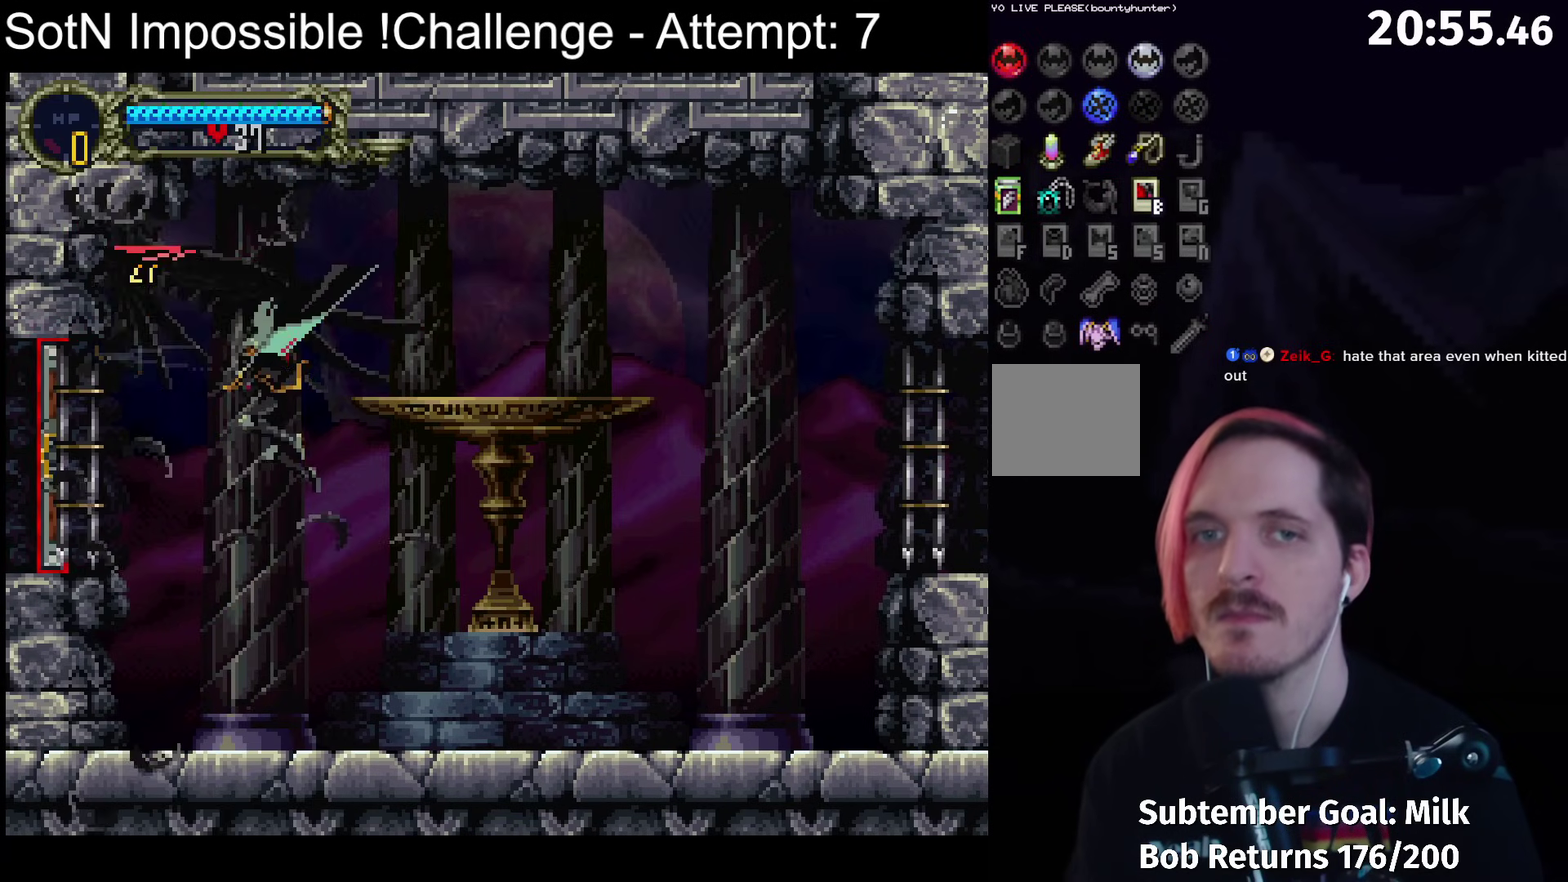
{"buttons": ["A", "X"], "left_stick": "center", "events": [[233, "A", "down"], [267, "X", "down"]]}
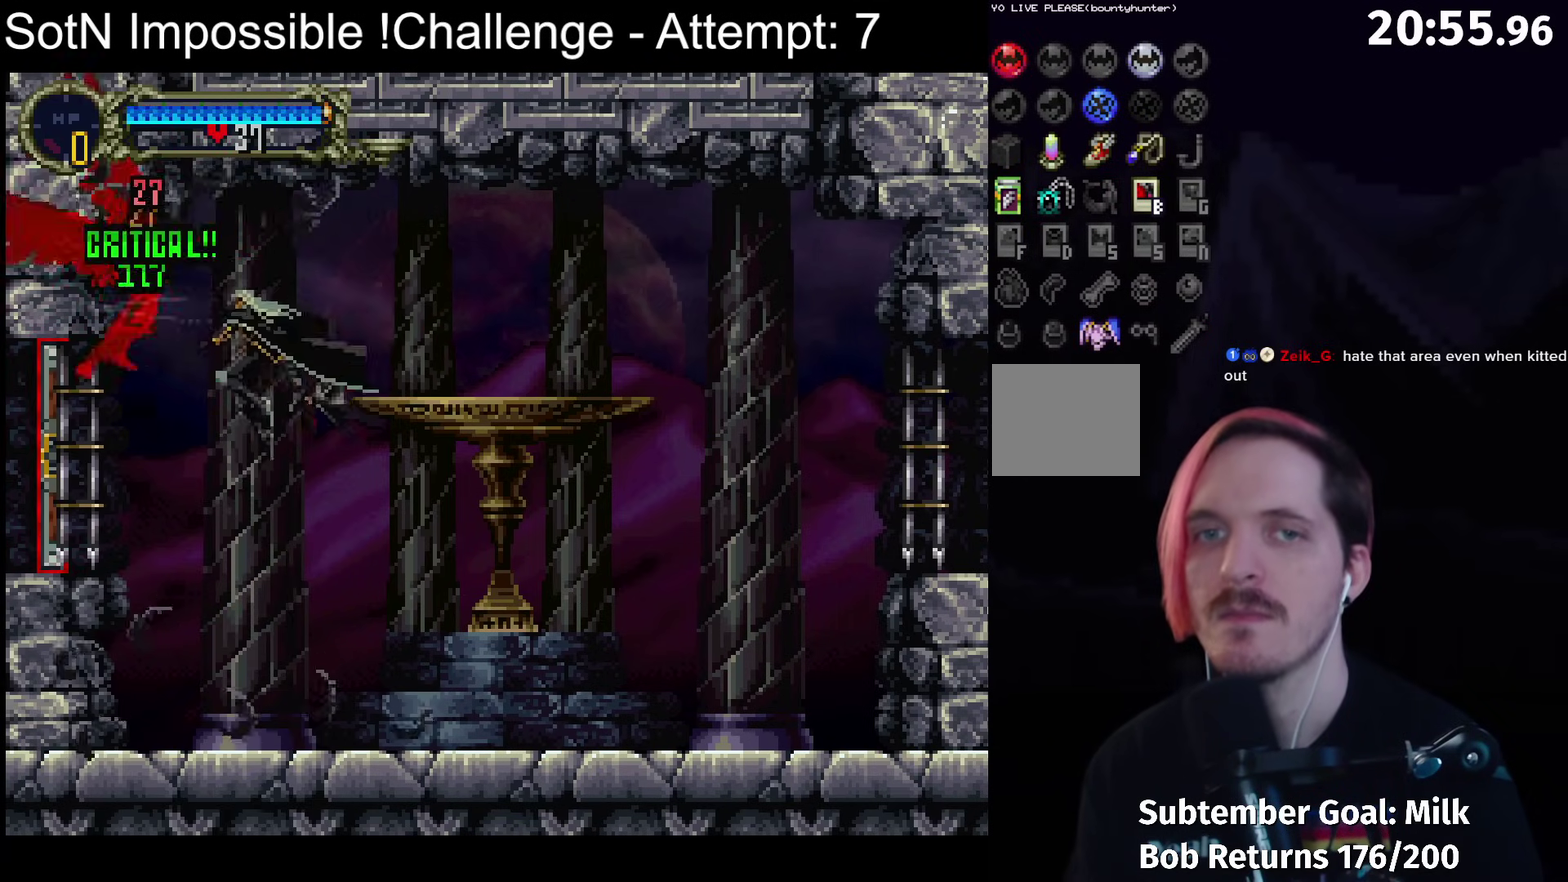
{"buttons": [], "left_stick": "center", "events": [[100, "X", "up"], [117, "A", "up"], [233, "X", "down"], [383, "X", "up"]]}
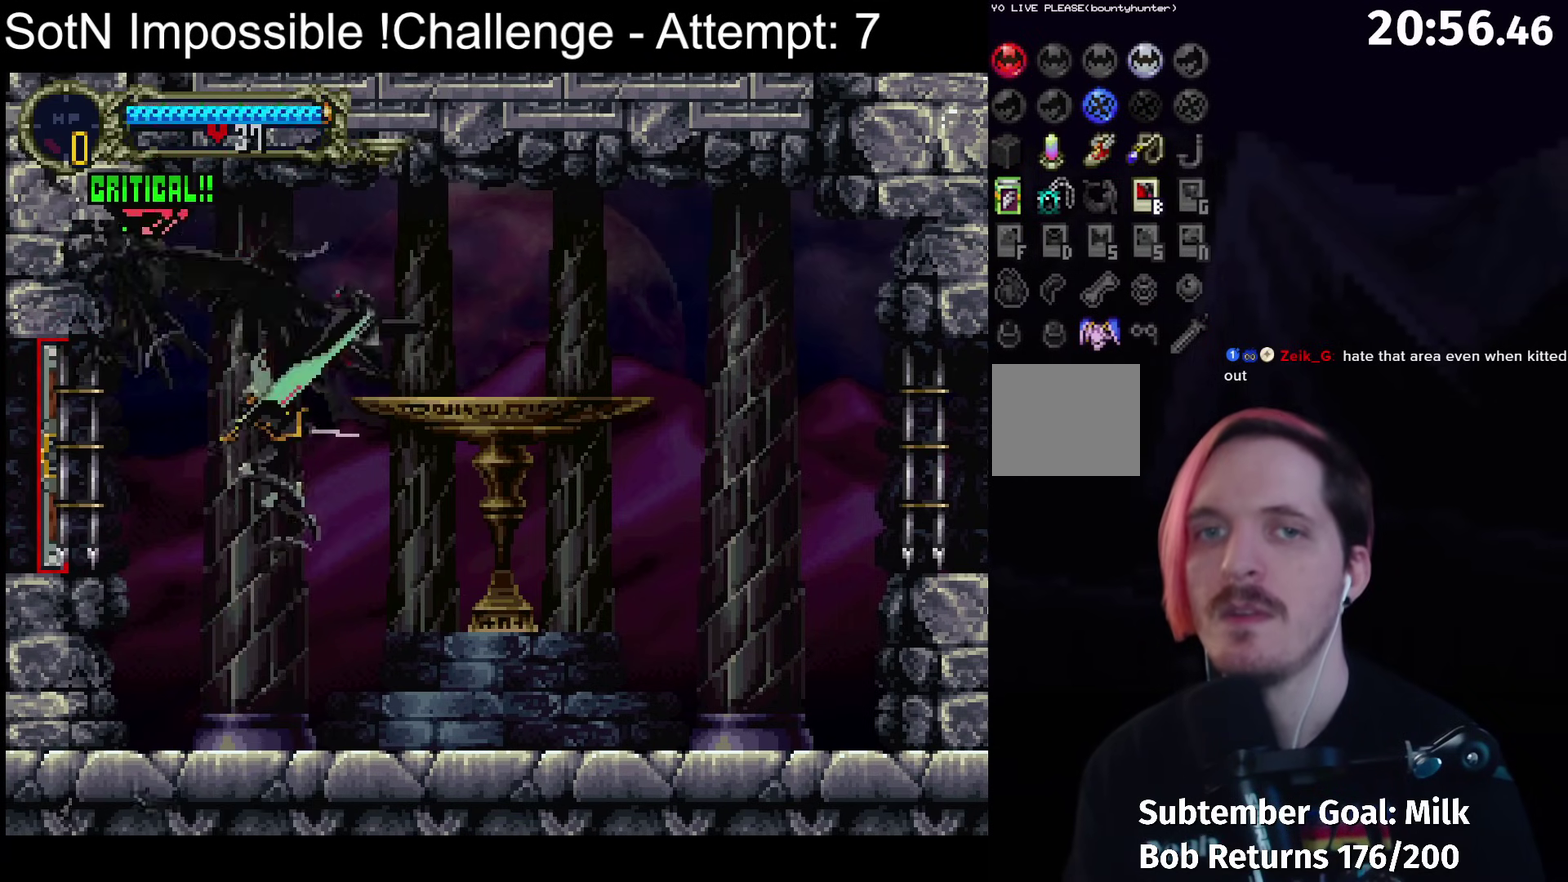
{"buttons": ["A", "X"], "left_stick": "center", "events": [[333, "A", "down"], [450, "X", "down"]]}
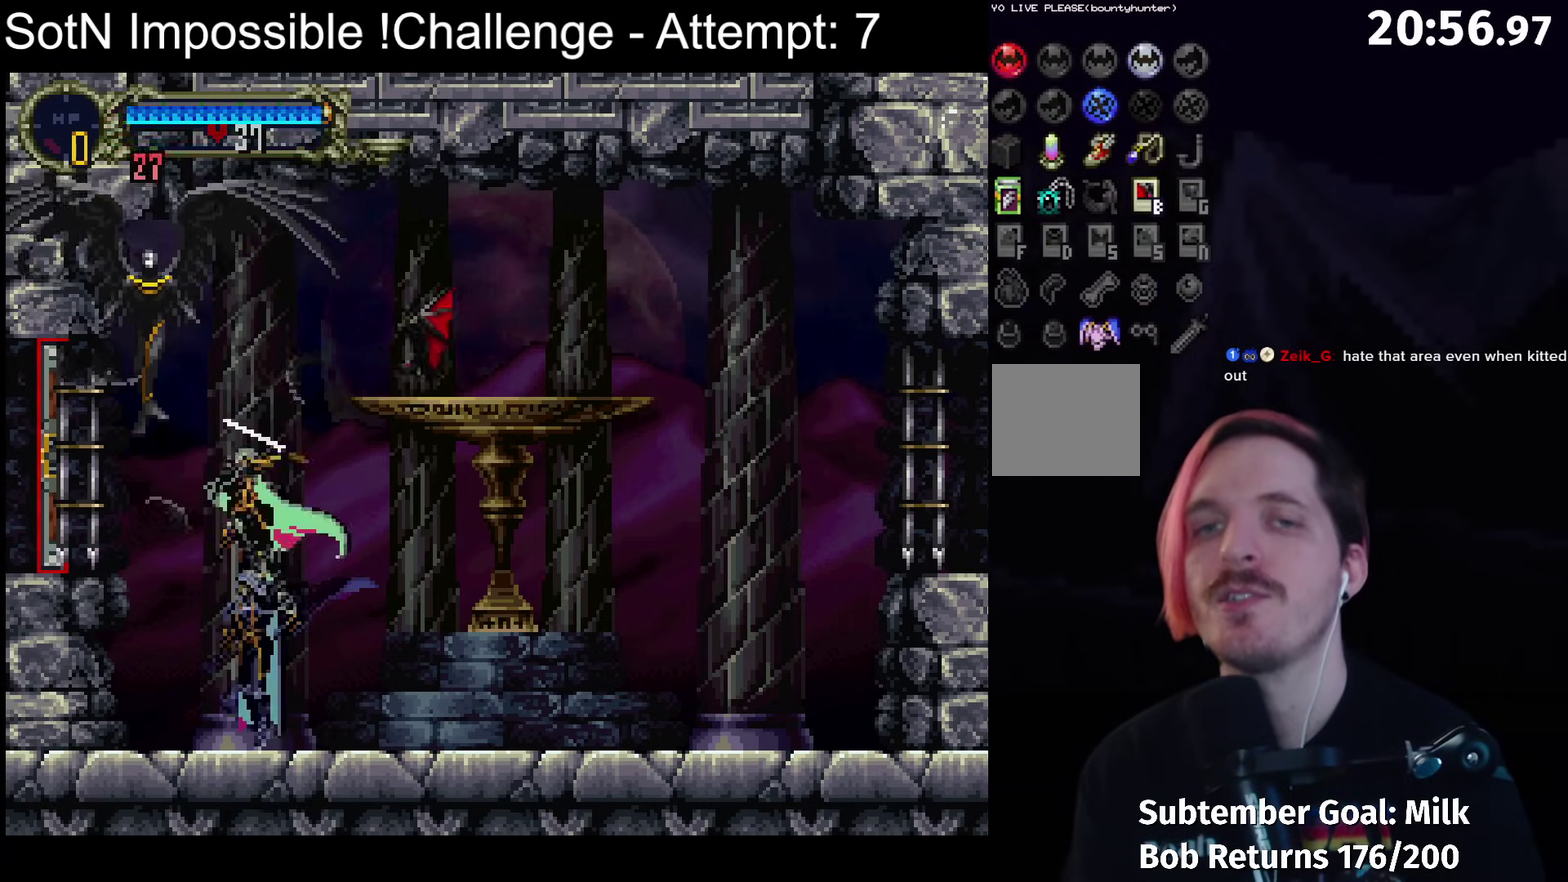
{"buttons": ["A", "X"], "left_stick": "center", "events": [[367, "X", "up"], [450, "X", "down"]]}
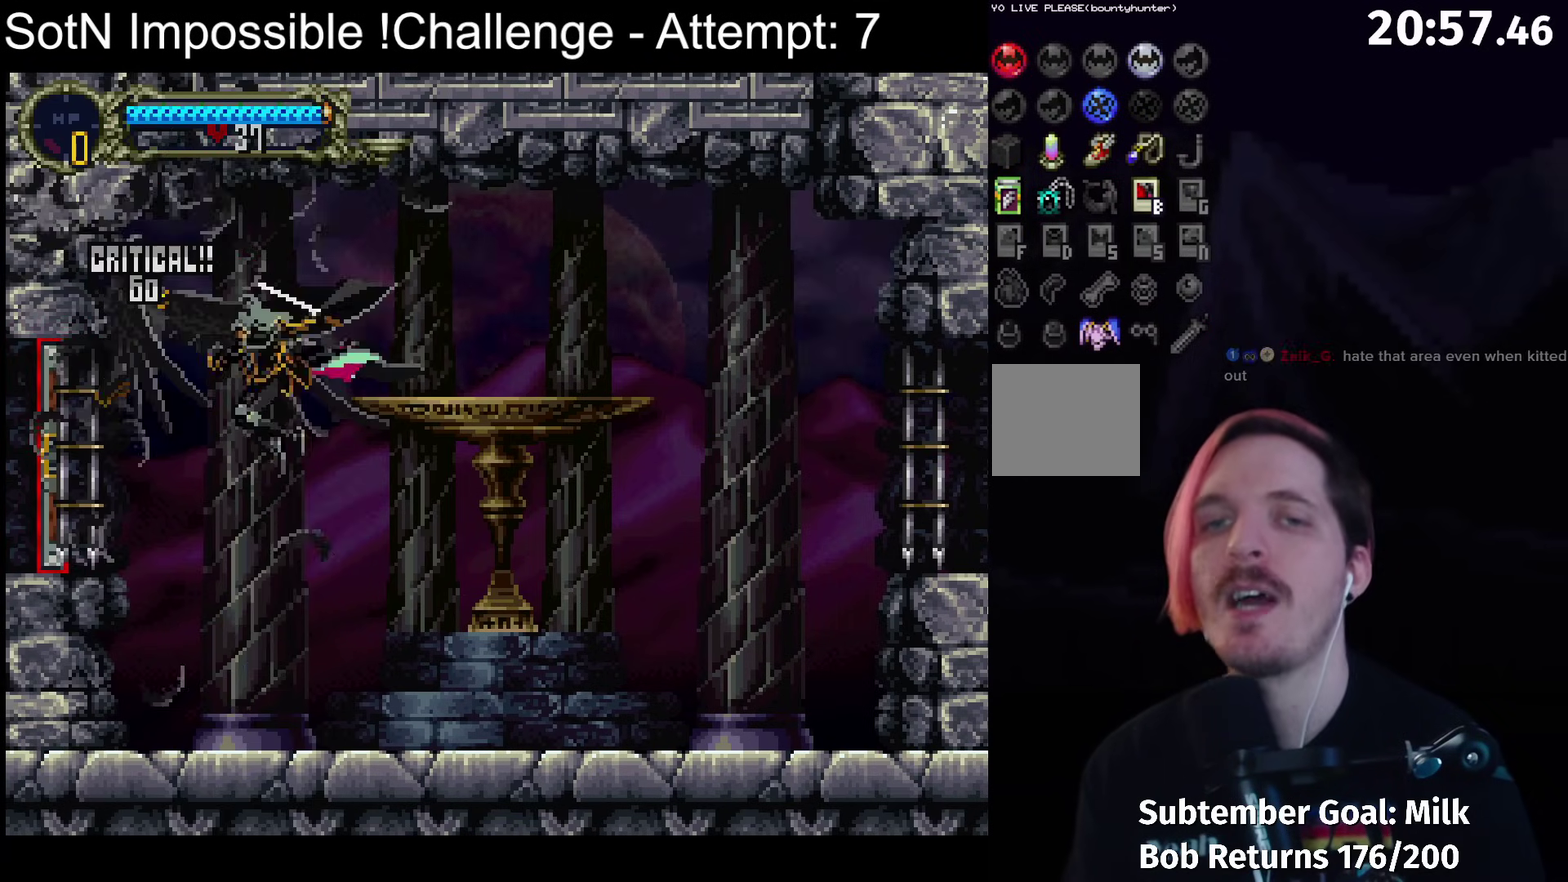
{"buttons": [], "left_stick": "center", "events": [[217, "A", "up"], [217, "X", "up"]]}
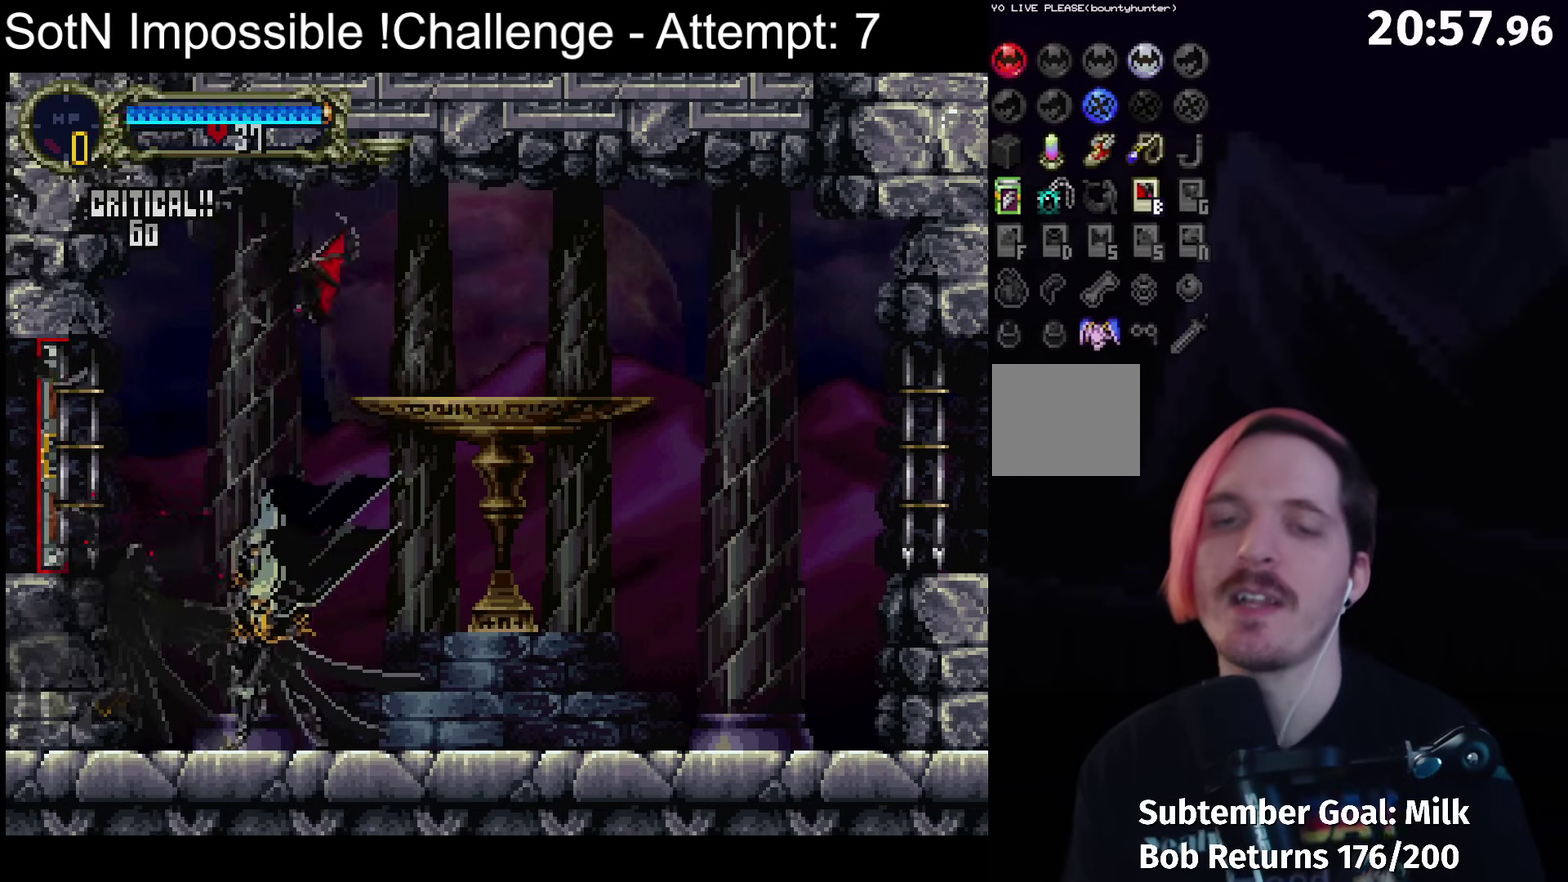
{"buttons": [], "left_stick": "center", "events": []}
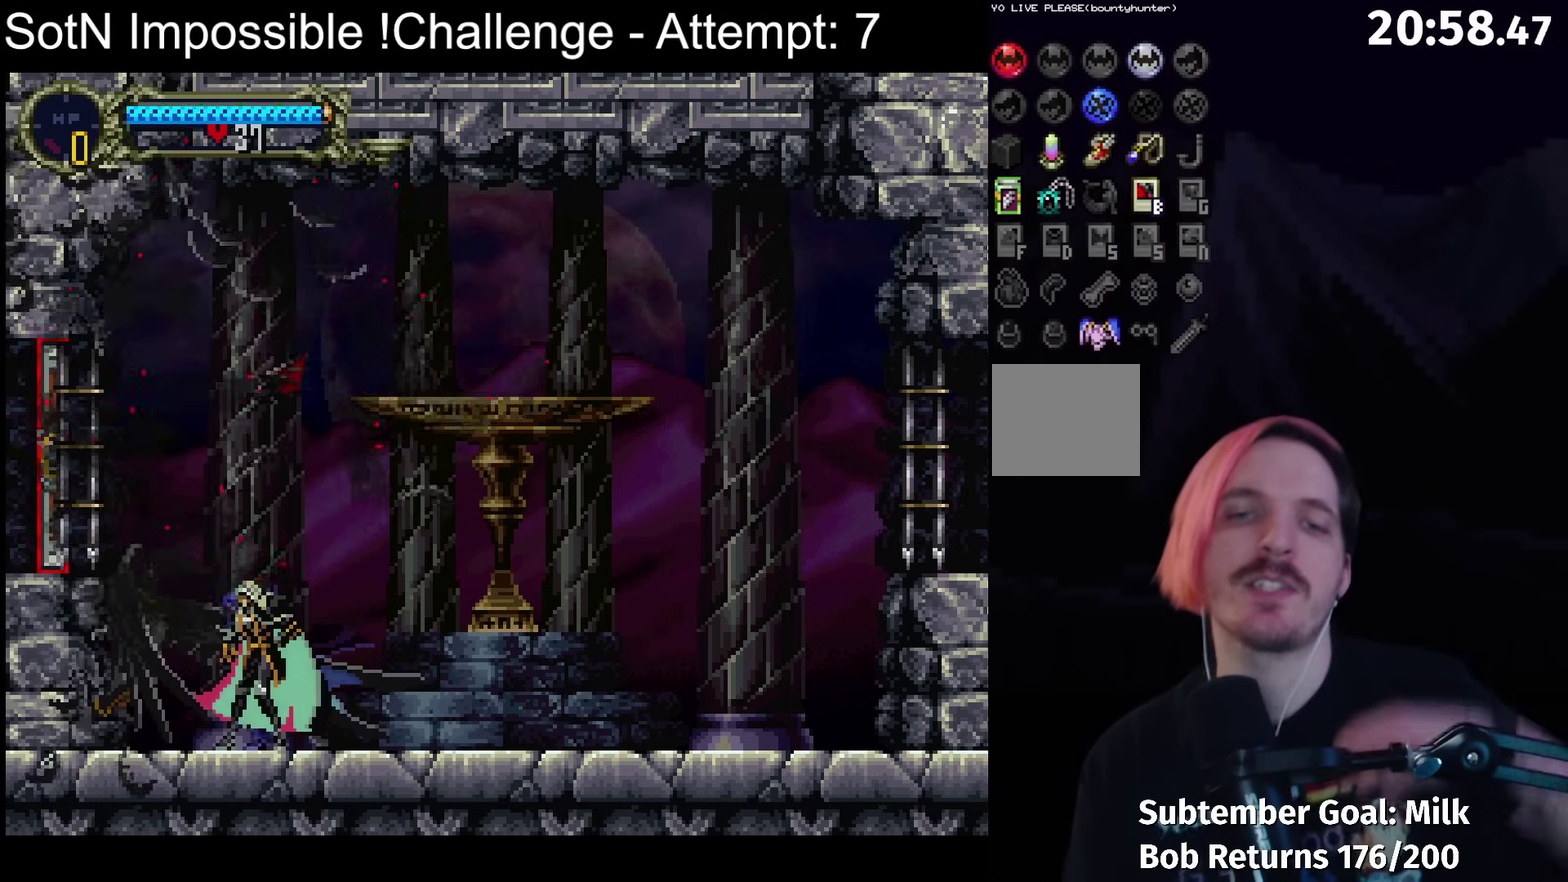
{"buttons": [], "left_stick": "center", "events": []}
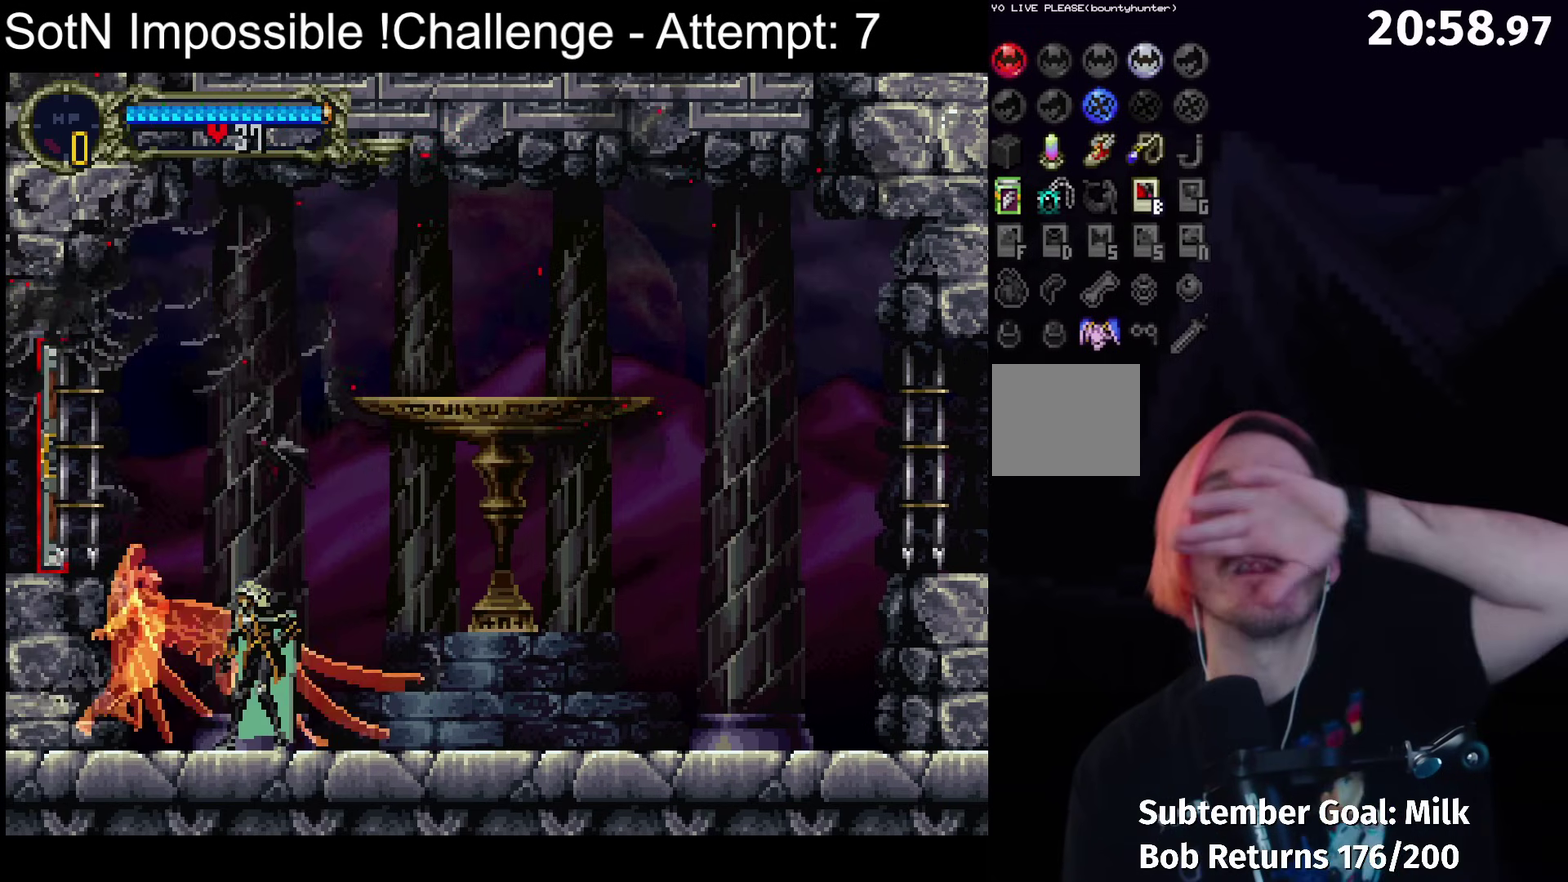
{"buttons": [], "left_stick": "center", "events": []}
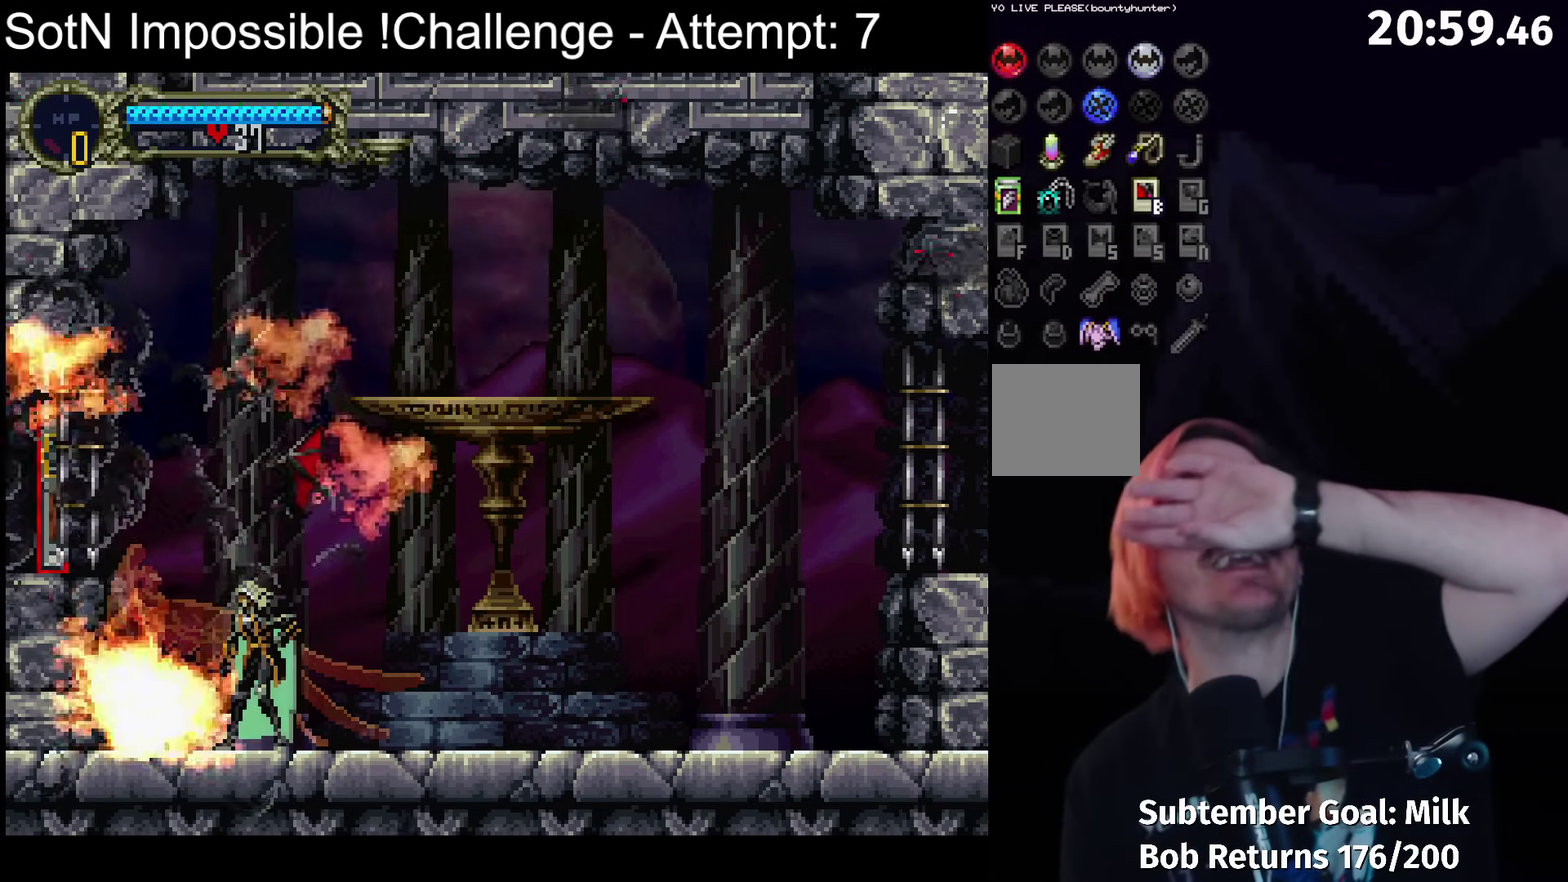
{"buttons": [], "left_stick": "center", "events": []}
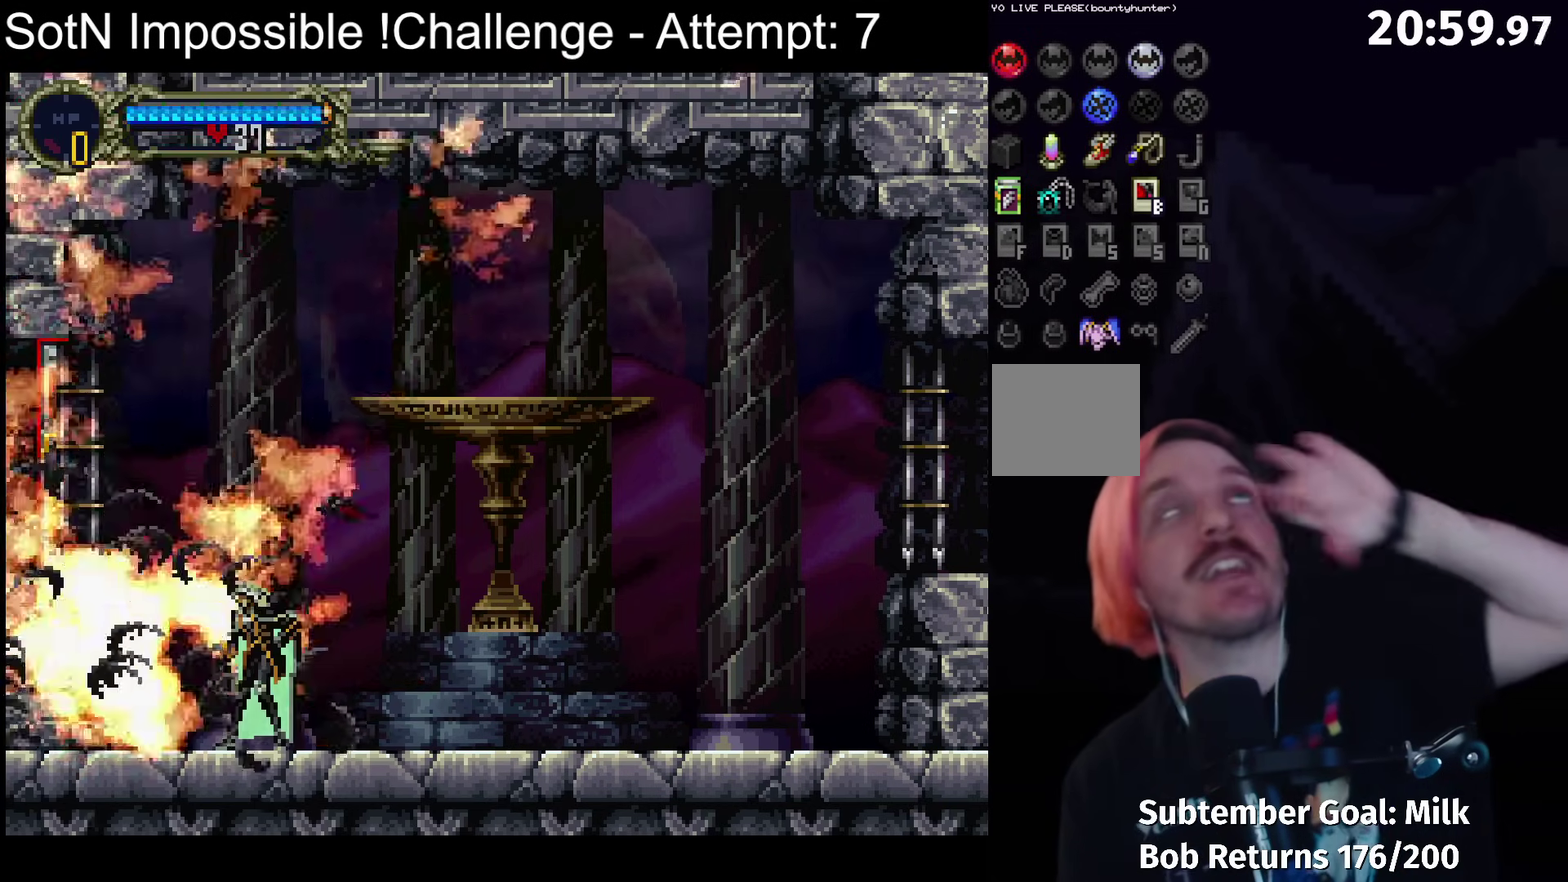
{"buttons": [], "left_stick": "center", "events": []}